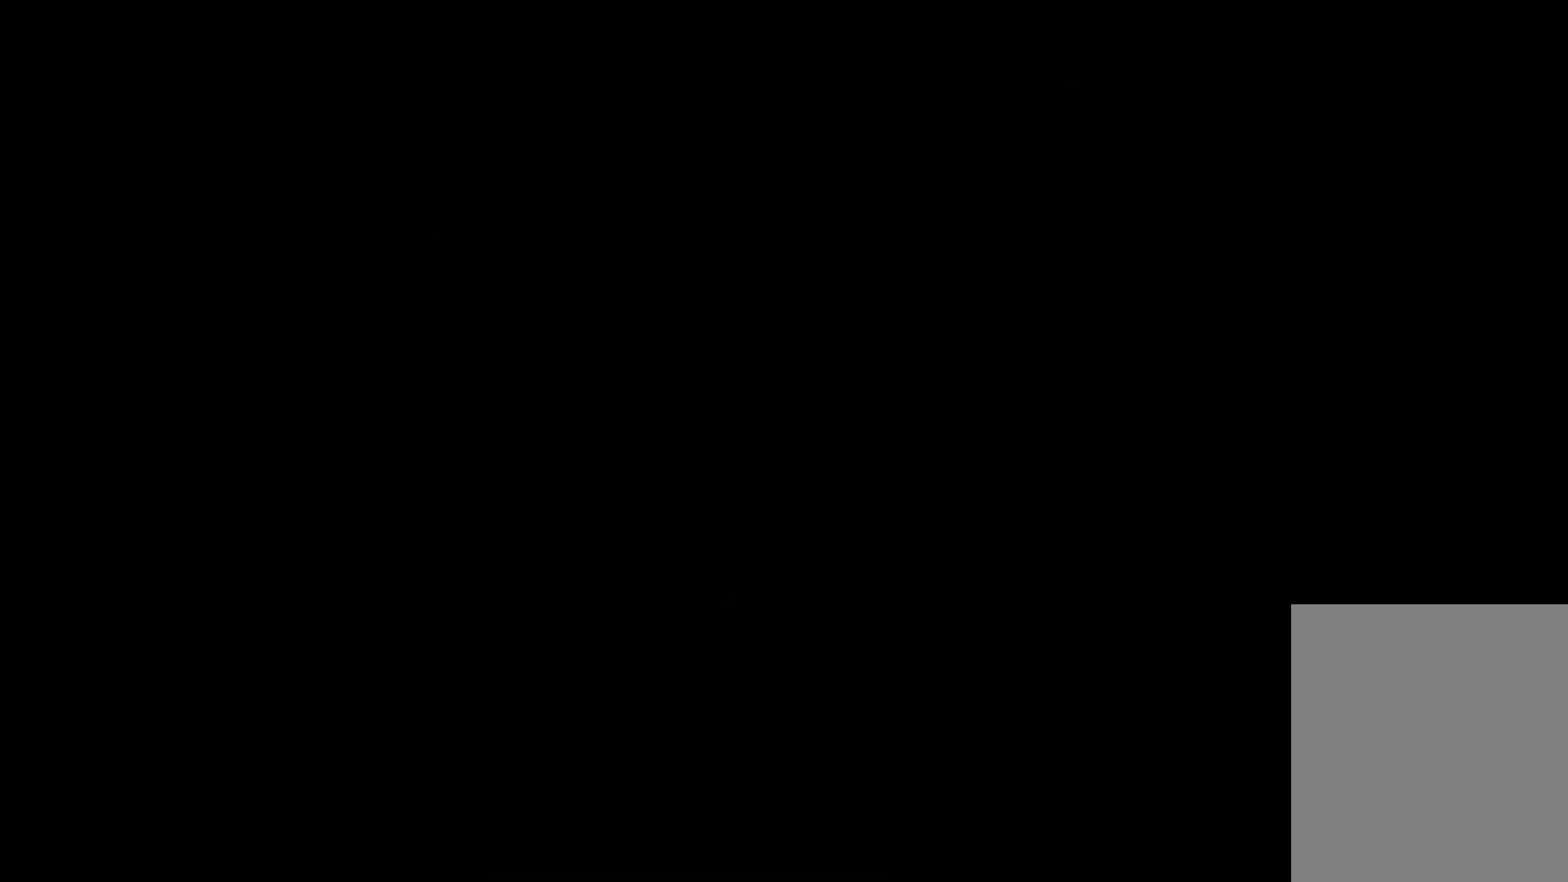
Gameplay with keyboard; each line is a JSON object with the keys held at the frame after it. "events" lists presses ("down") and releases ("up") of "dash", "down", "grab", "jump", "left", "right" and "up" between this image and that frame as [ms after this image, input, new state], when the widget could be followed in between. No other keys are recorded. Mouse input is not recorded. Key names are as the overlay labels them; some are game actions (e.g. jump) rather than physical keys.
{"keys": [], "events": []}
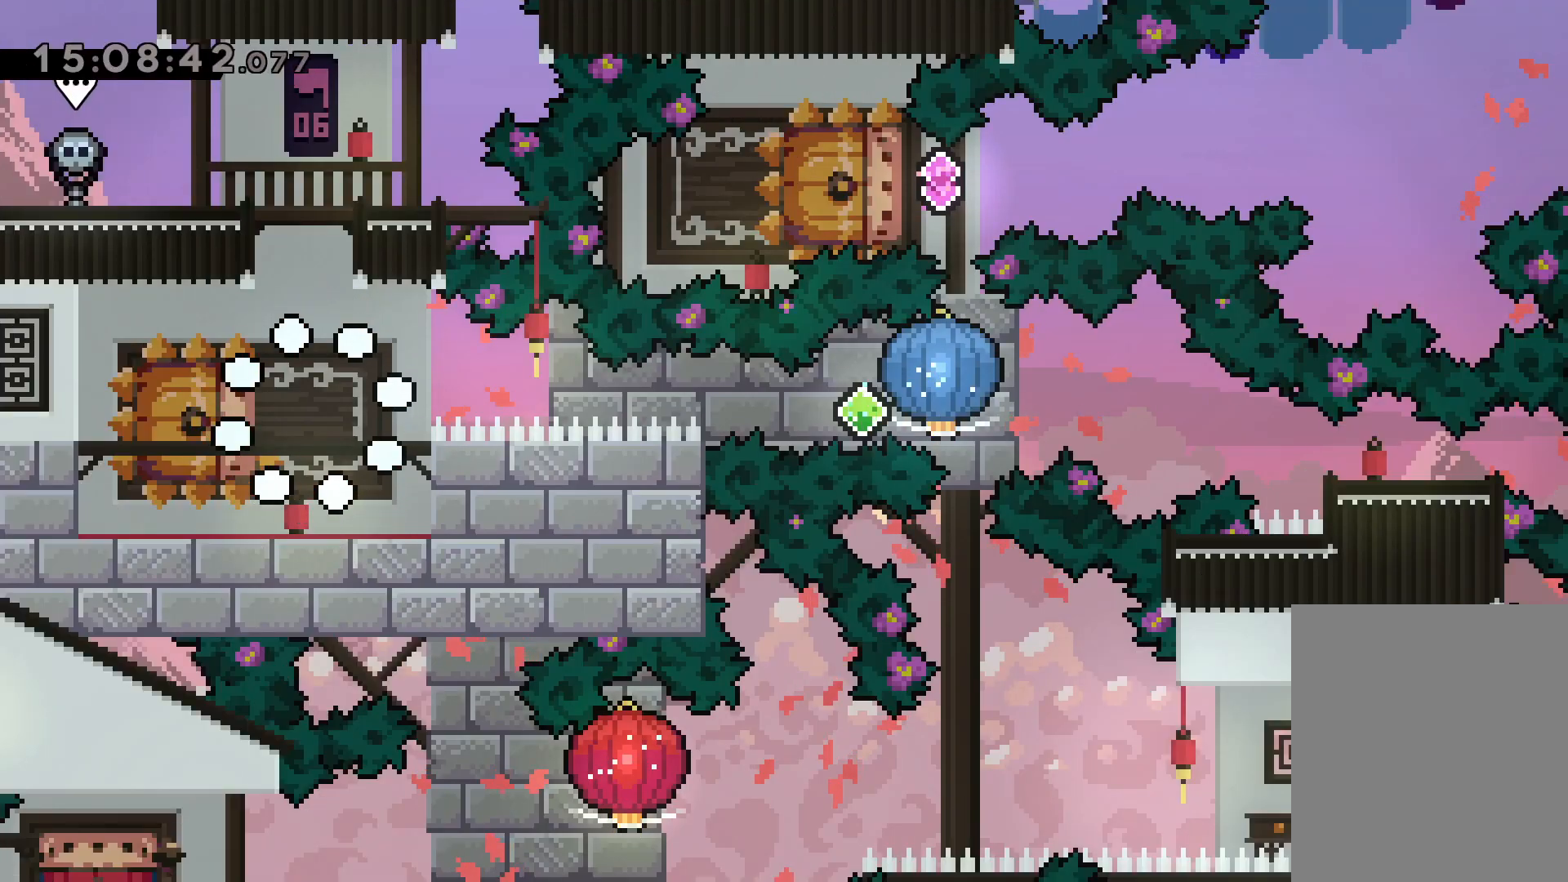
{"keys": ["dash", "down", "left"], "events": [[367, "down", "down"], [384, "left", "down"], [400, "dash", "down"]]}
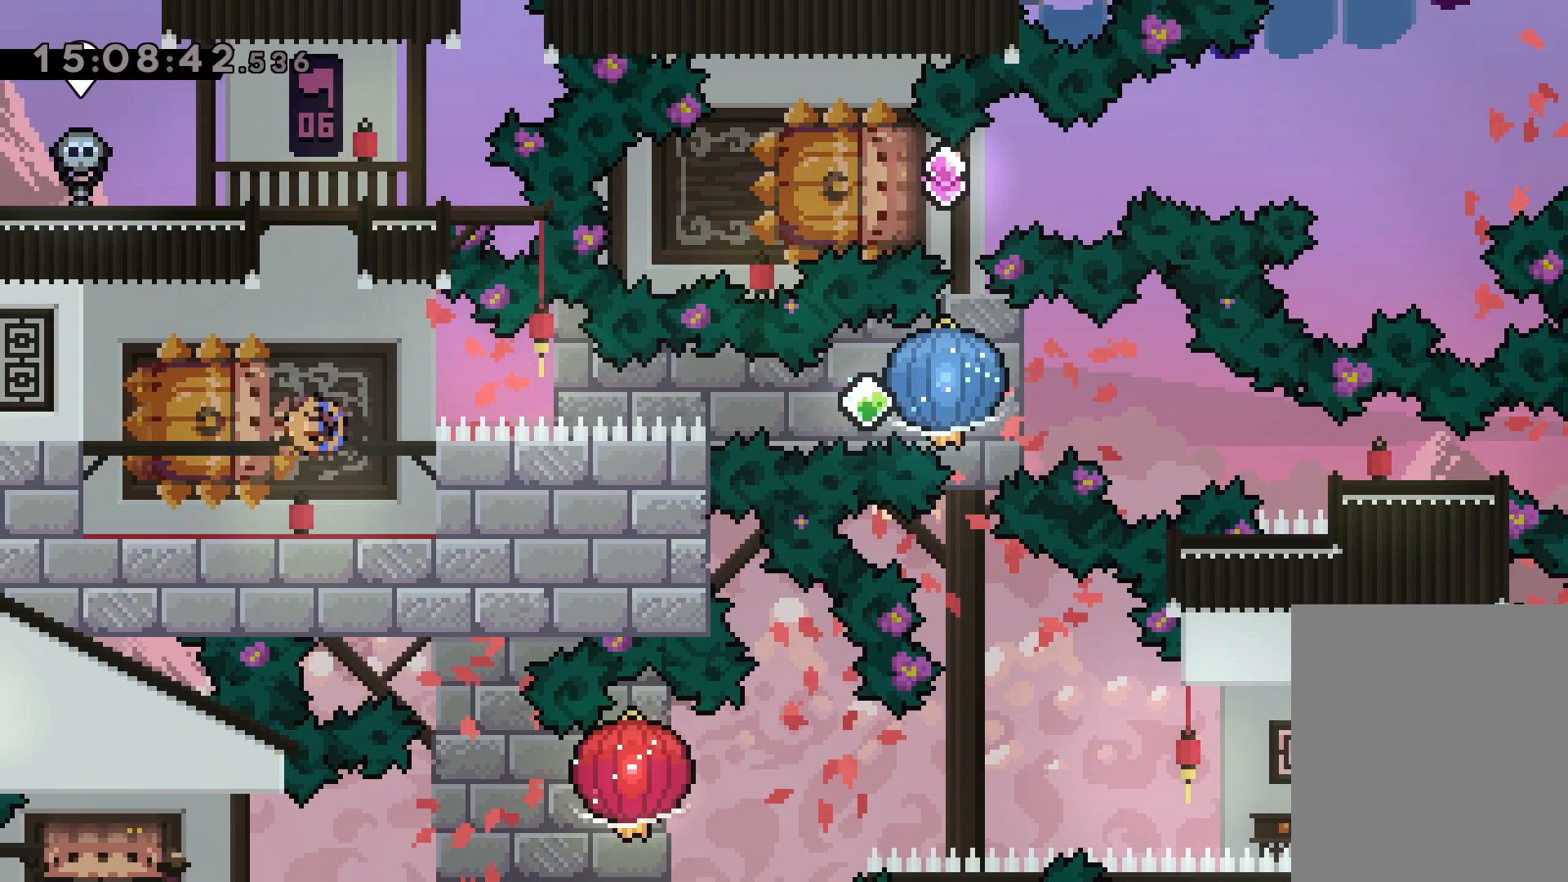
{"keys": ["grab", "right"], "events": [[67, "right", "down"], [100, "dash", "up"], [100, "jump", "down"], [134, "dash", "down"], [150, "down", "up"], [167, "jump", "up"], [167, "left", "up"], [200, "grab", "down"], [267, "dash", "up"]]}
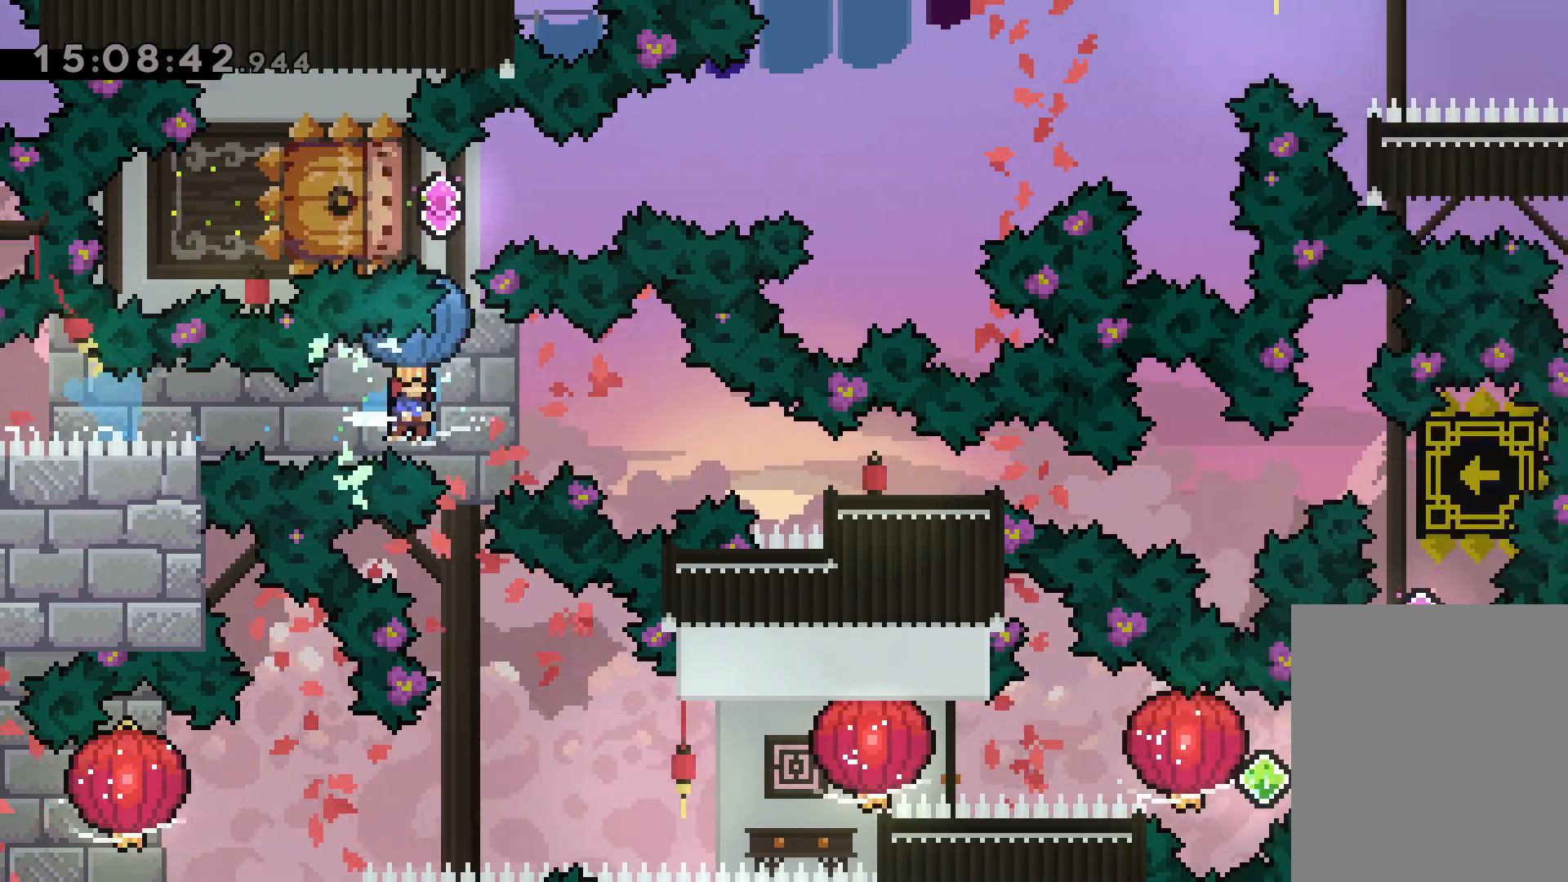
{"keys": [], "events": [[17, "grab", "up"], [34, "down", "down"], [50, "dash", "down"], [317, "dash", "up"], [350, "down", "up"], [500, "right", "up"]]}
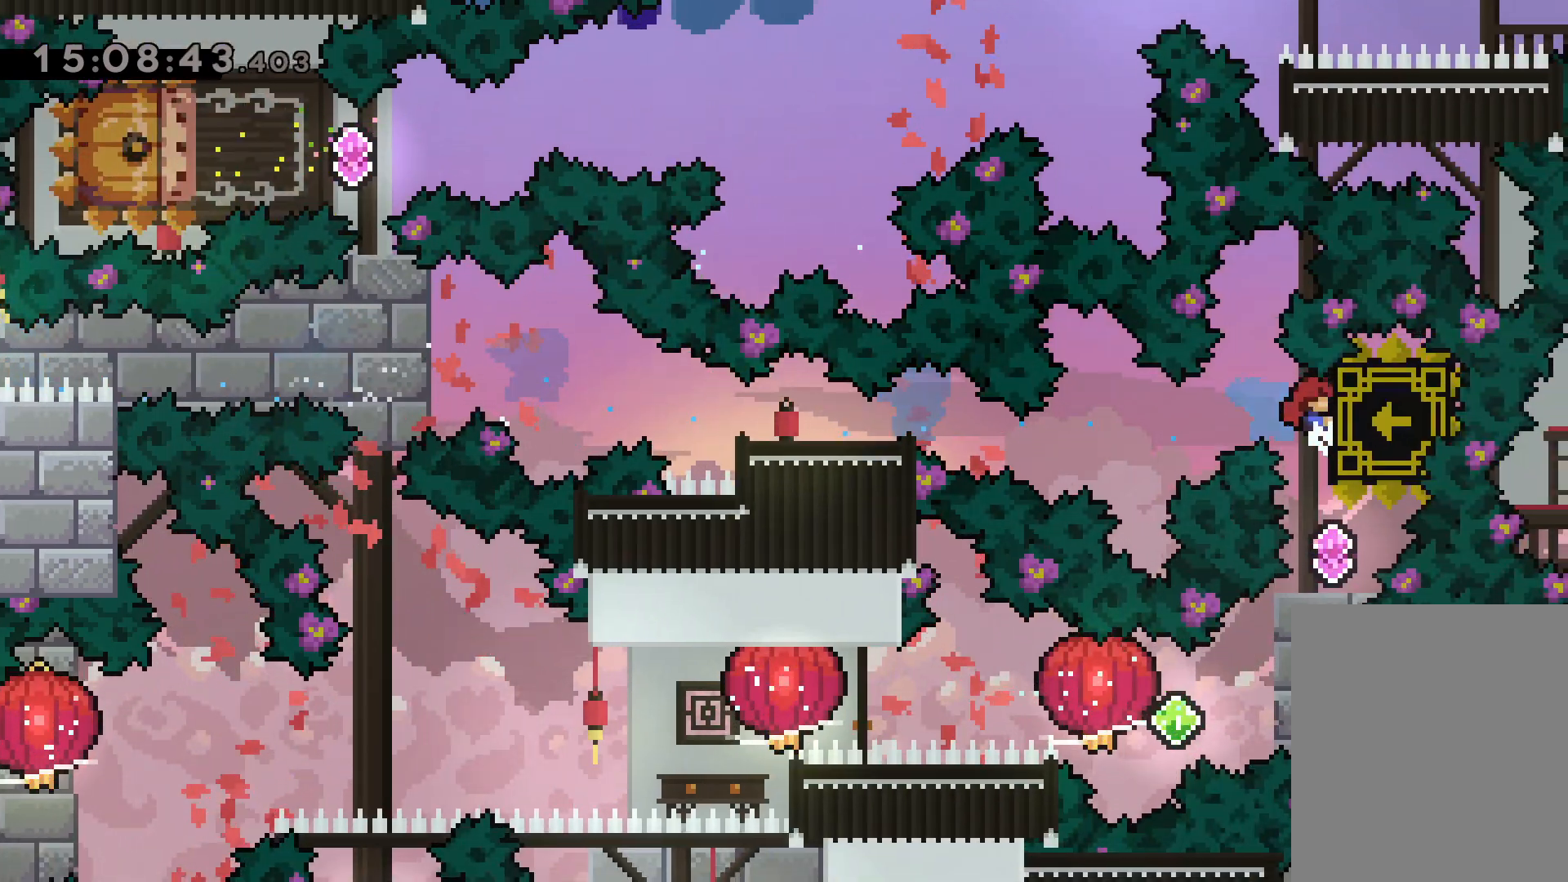
{"keys": ["dash", "right"], "events": [[450, "right", "down"], [484, "dash", "down"]]}
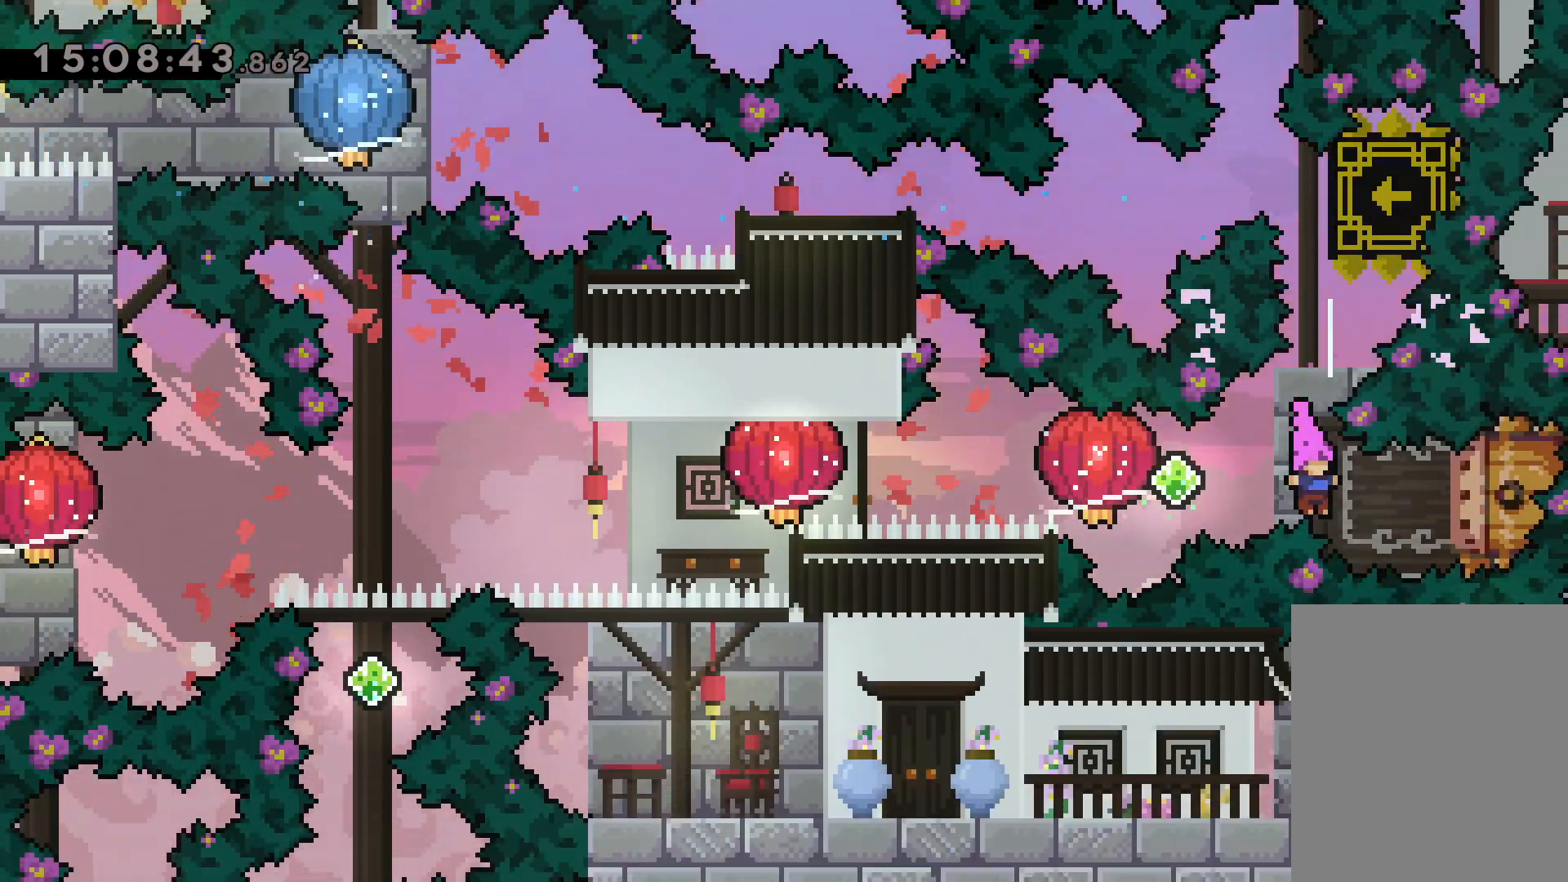
{"keys": ["grab", "left"], "events": [[150, "dash", "up"], [150, "jump", "down"], [150, "left", "down"], [184, "dash", "down"], [217, "right", "up"], [234, "jump", "up"], [284, "grab", "down"], [350, "dash", "up"]]}
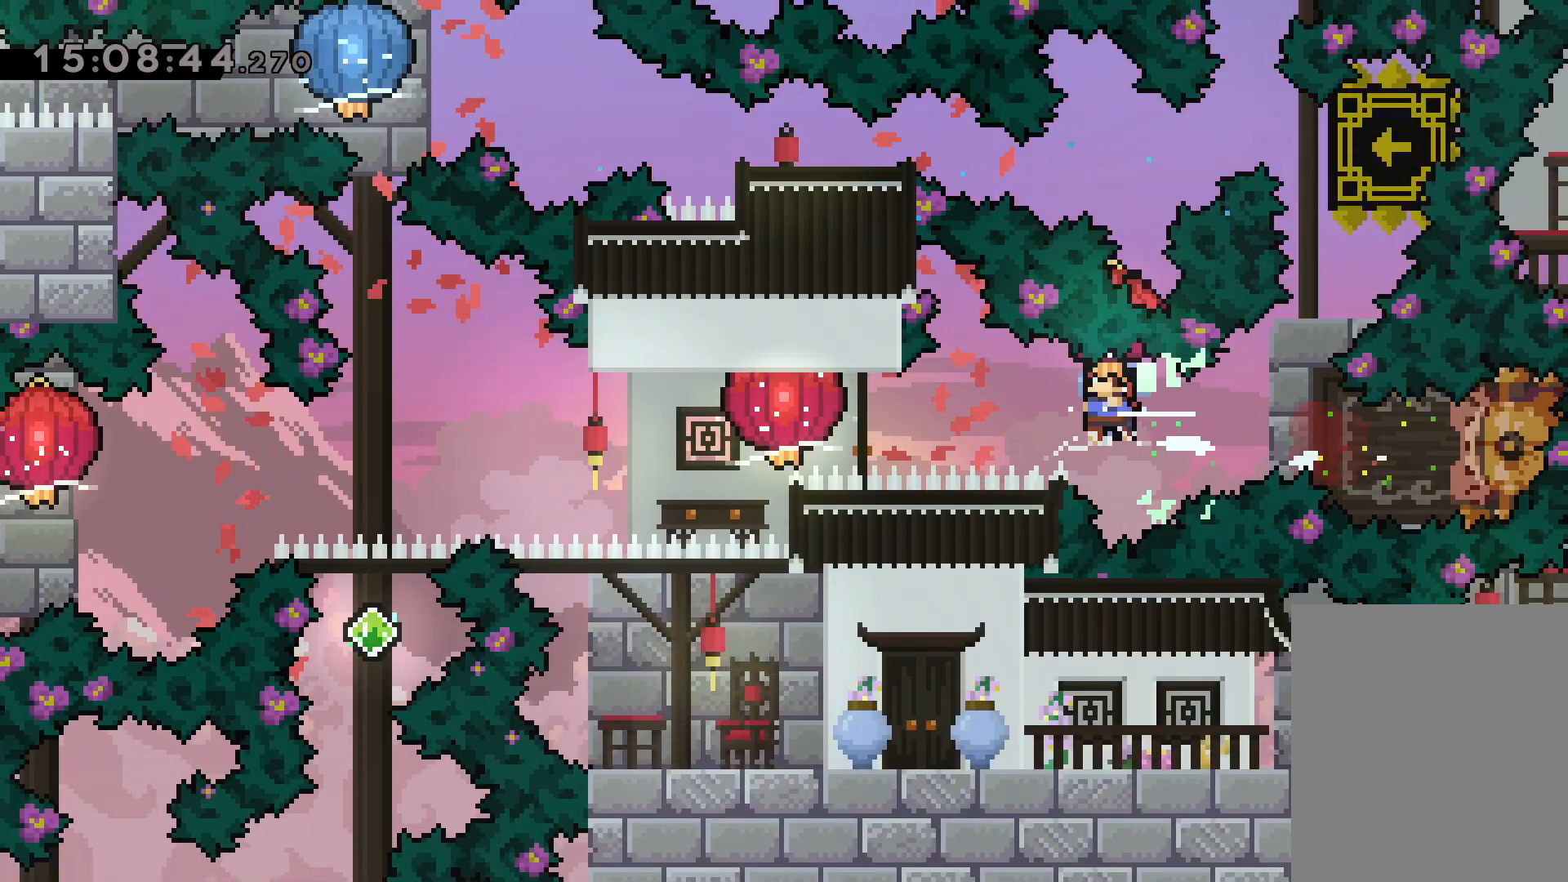
{"keys": ["down", "left"], "events": [[50, "grab", "up"], [67, "dash", "down"], [117, "grab", "down"], [200, "dash", "up"], [434, "down", "down"], [467, "grab", "up"]]}
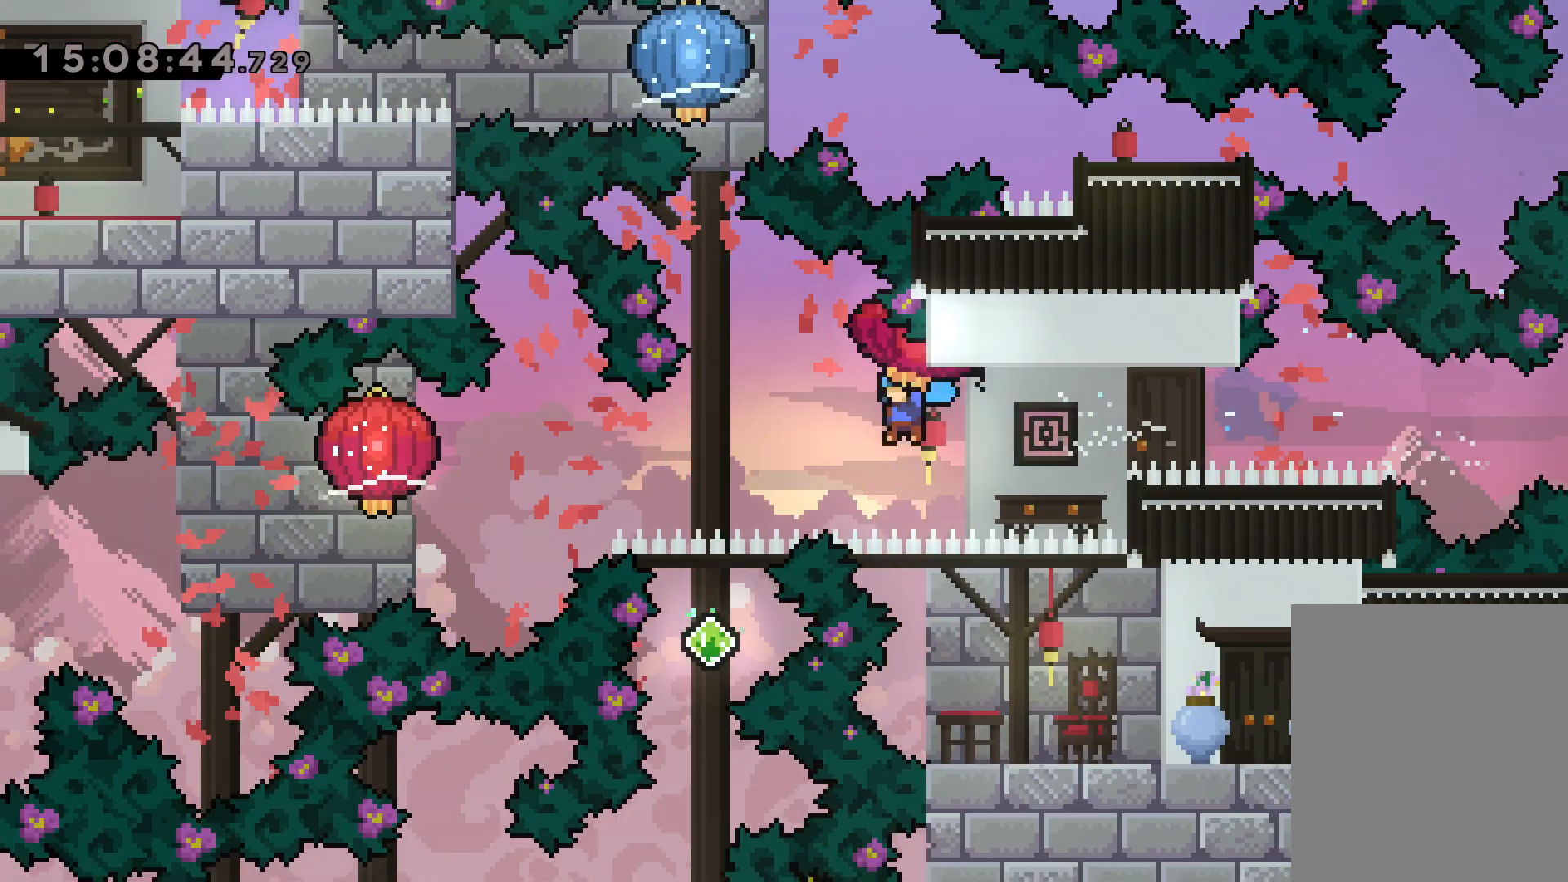
{"keys": ["down", "grab", "left"], "events": [[50, "grab", "down"]]}
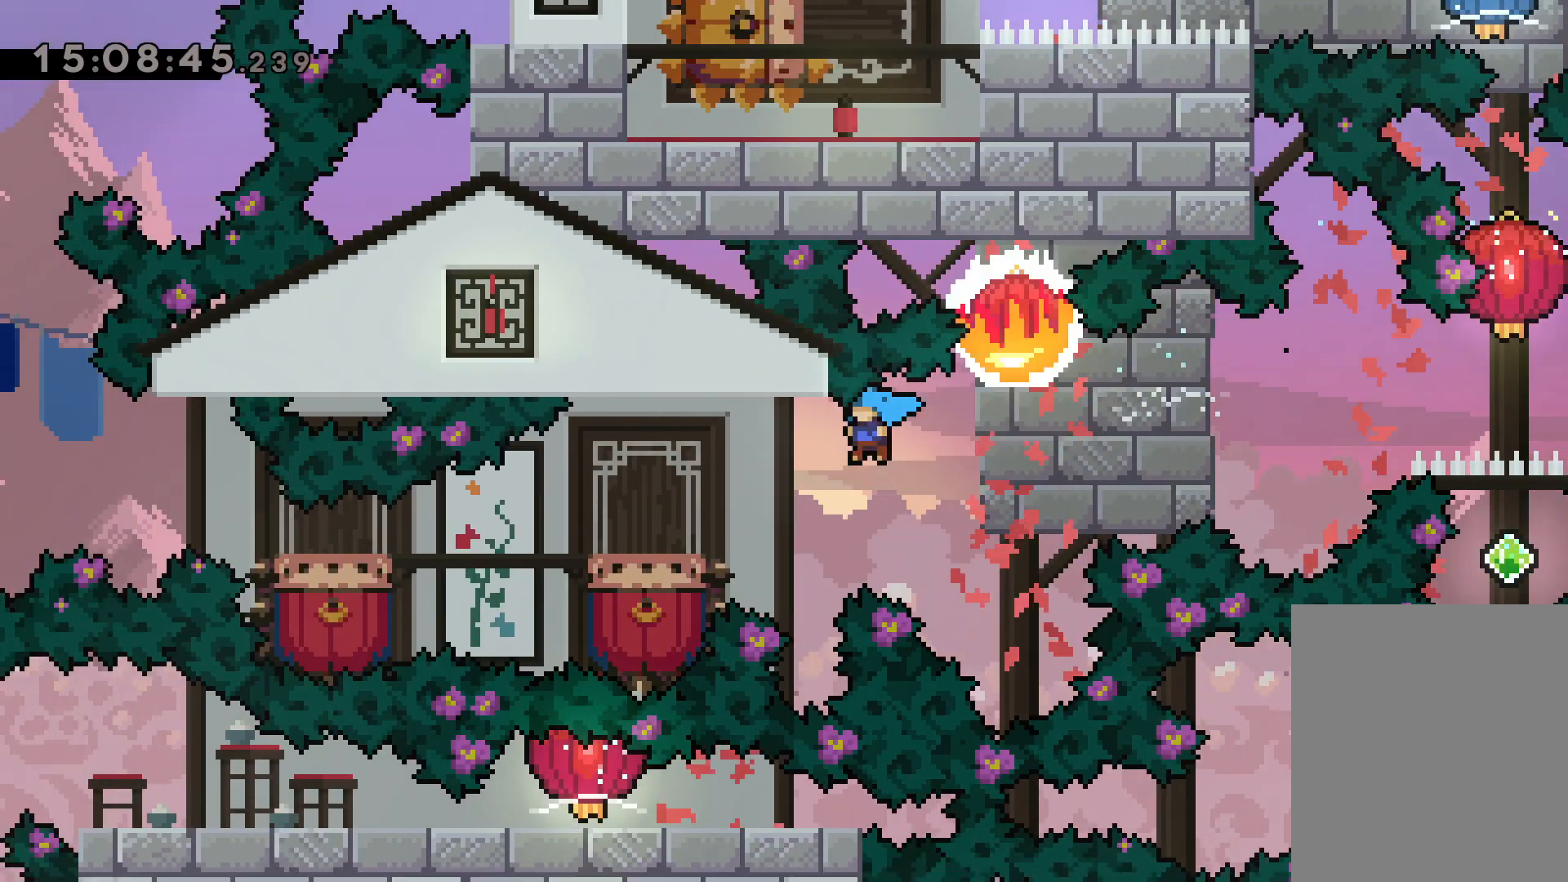
{"keys": ["jump", "left"], "events": [[150, "grab", "up"], [200, "down", "up"], [234, "jump", "down"]]}
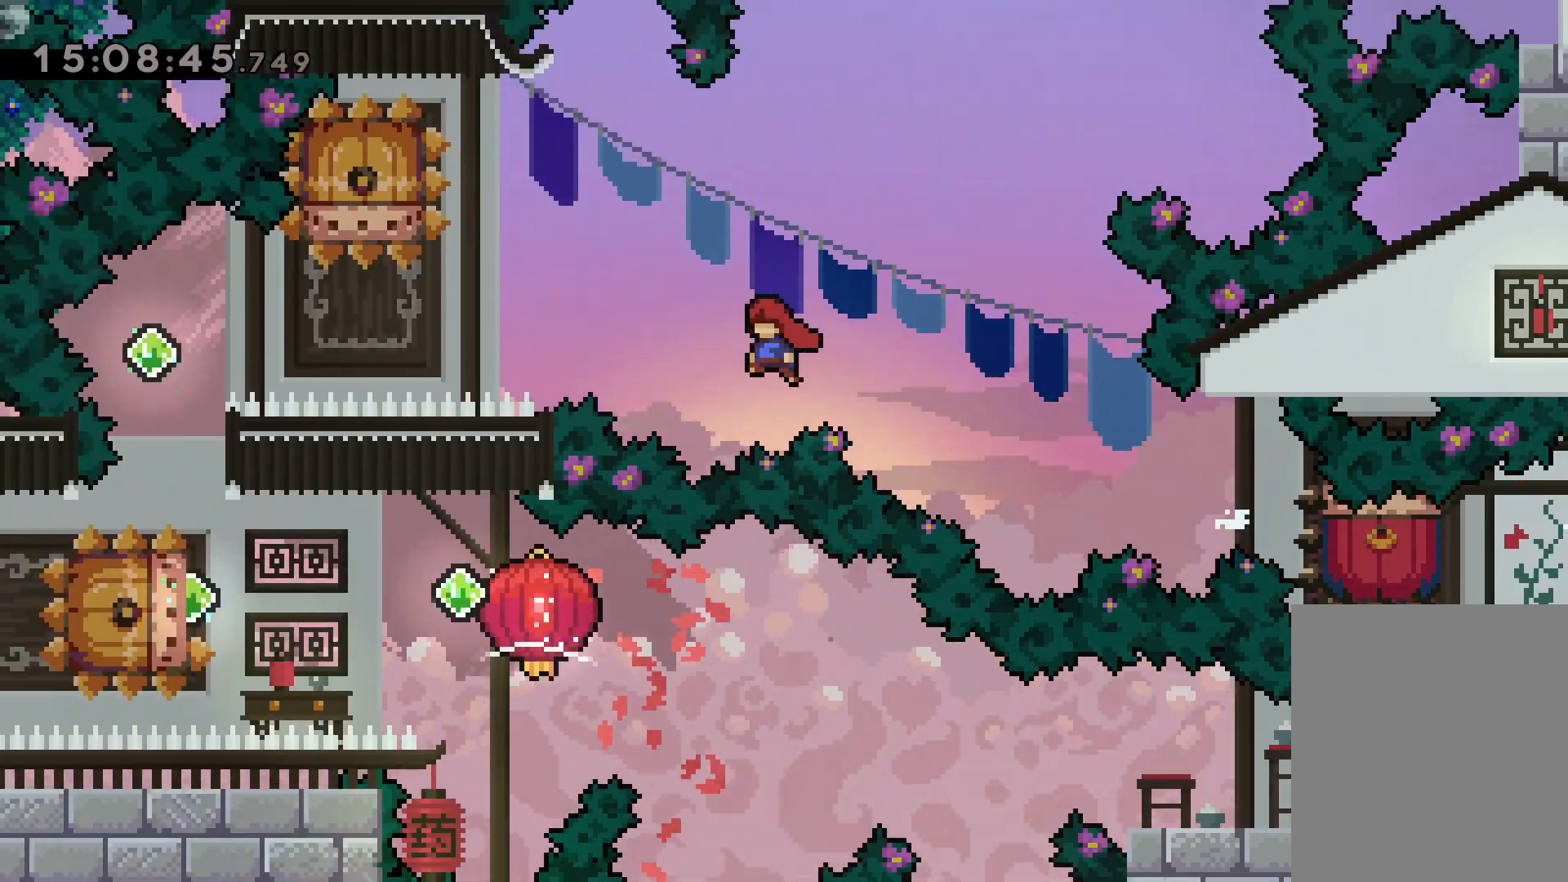
{"keys": [], "events": [[234, "left", "up"], [250, "jump", "up"], [284, "dash", "down"], [300, "down", "down"], [450, "dash", "up"], [484, "down", "up"]]}
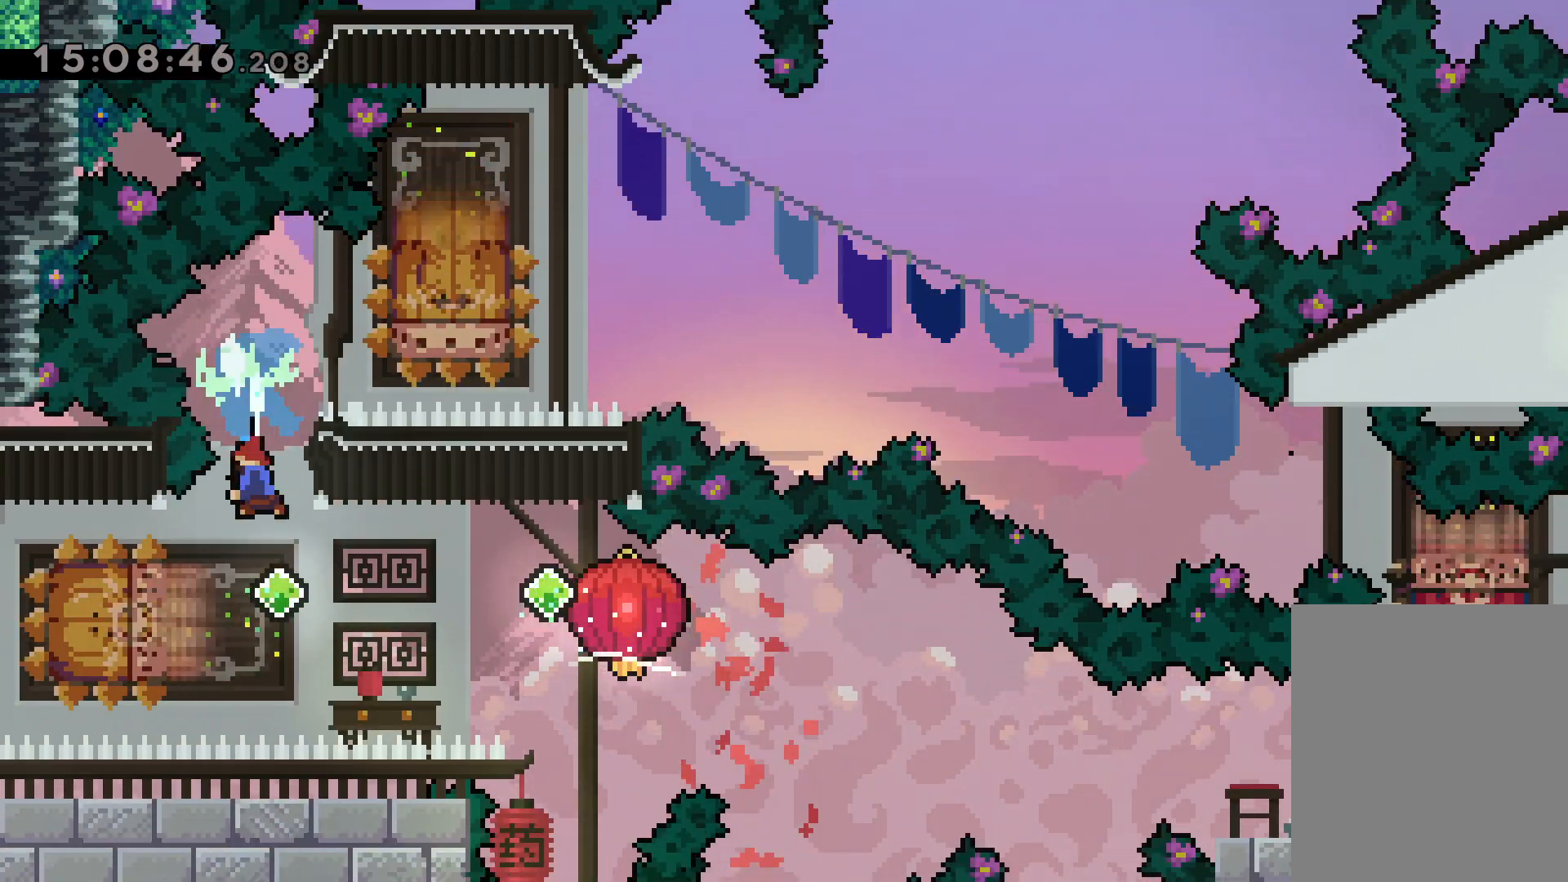
{"keys": ["down", "grab", "right"], "events": [[50, "dash", "down"], [50, "left", "down"], [200, "dash", "up"], [217, "jump", "down"], [250, "right", "down"], [267, "dash", "down"], [267, "down", "down"], [300, "left", "up"], [334, "jump", "up"], [350, "grab", "down"], [467, "dash", "up"]]}
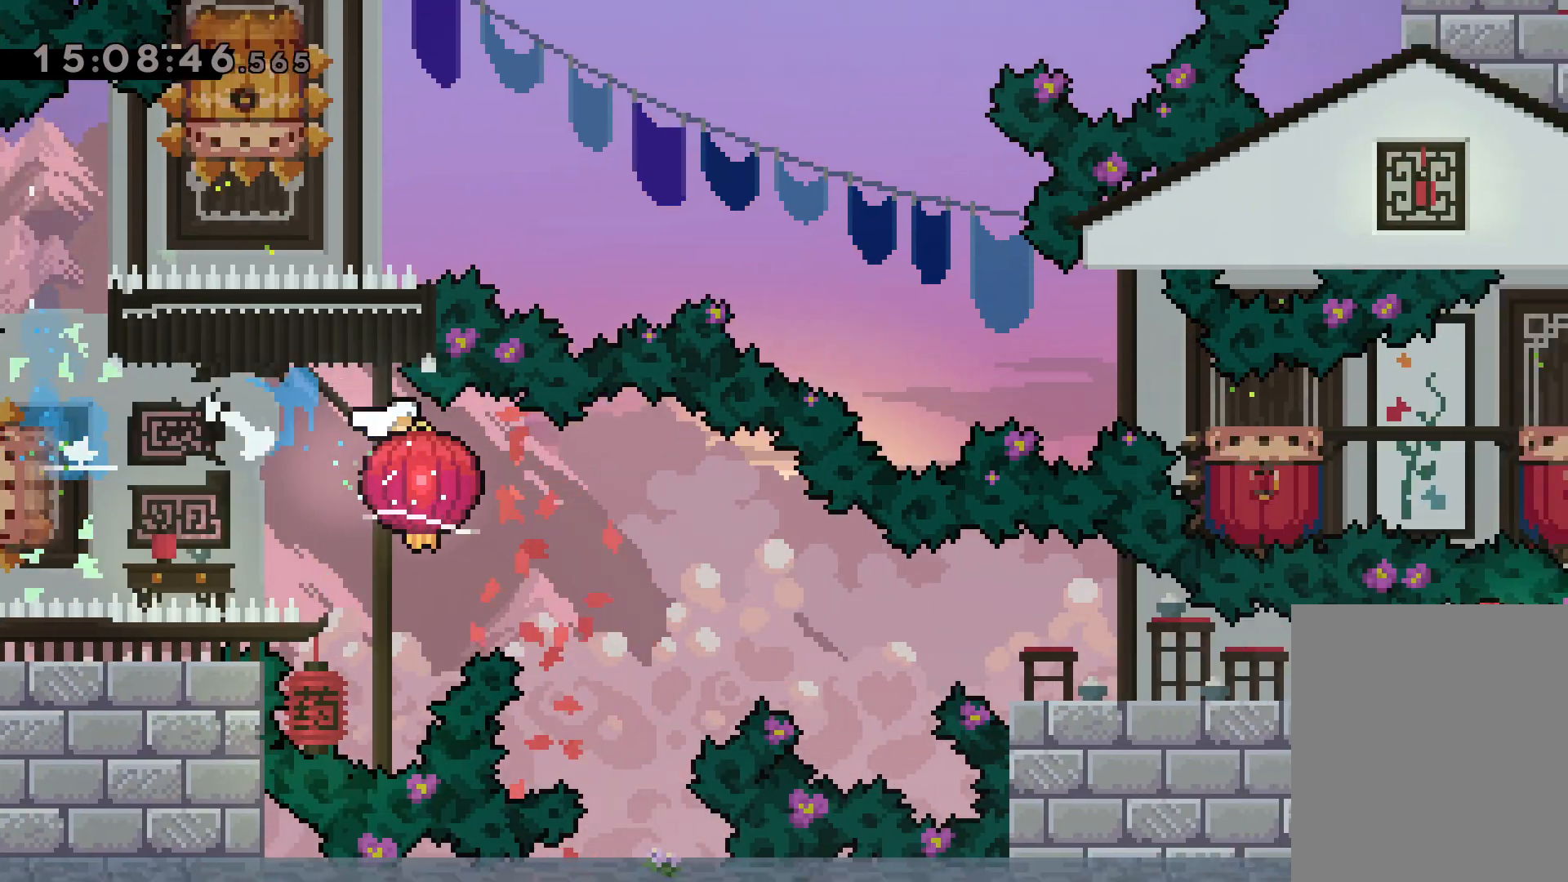
{"keys": ["down", "grab", "right"], "events": [[184, "dash", "down"], [417, "dash", "up"]]}
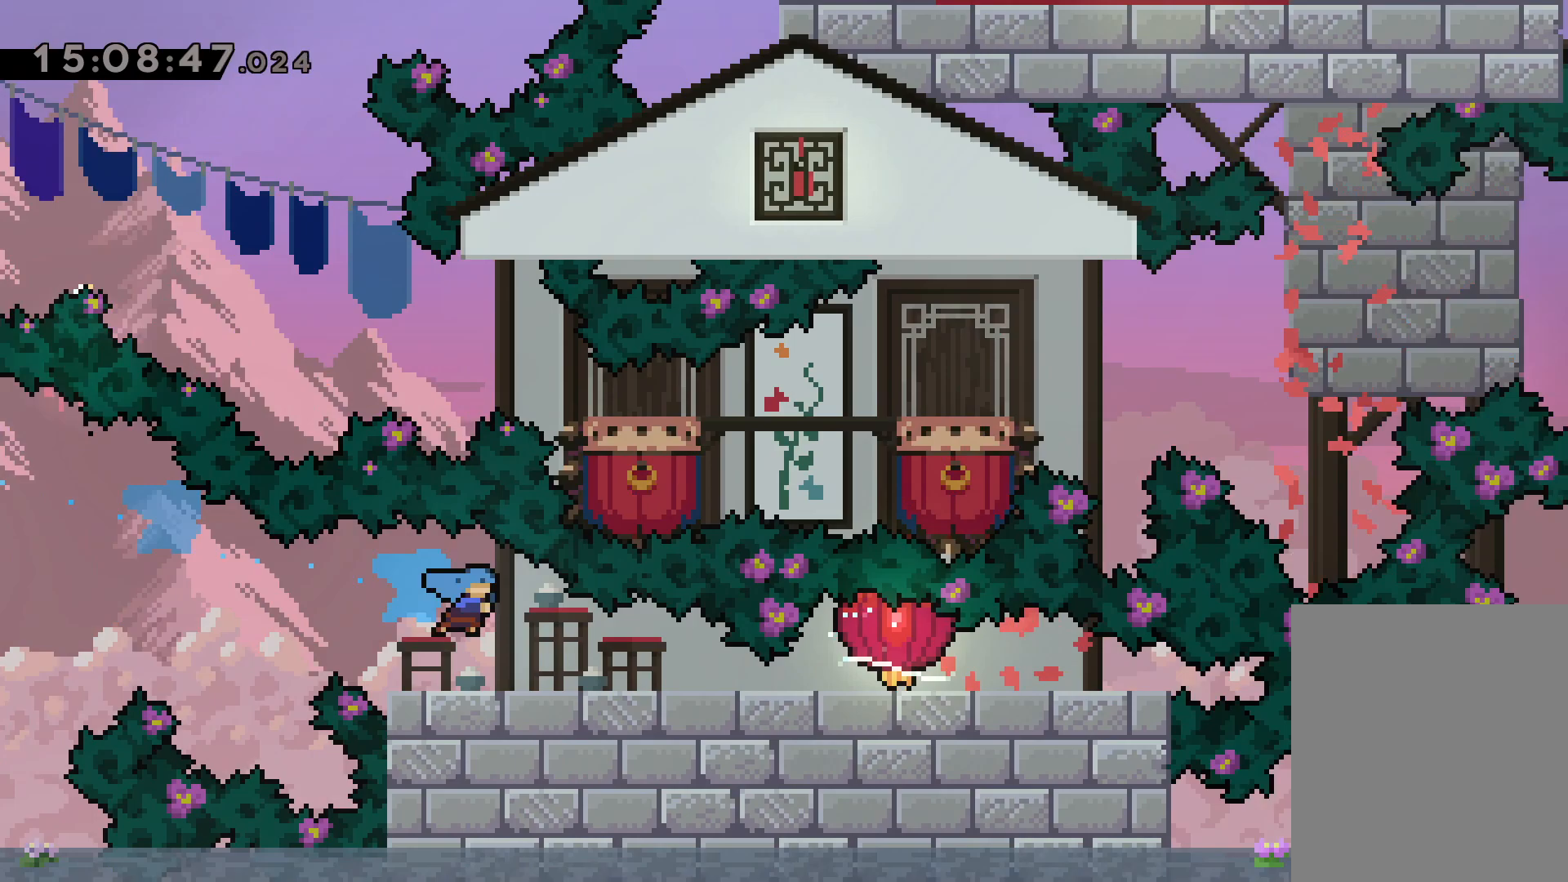
{"keys": ["right"], "events": [[17, "dash", "down"], [200, "dash", "up"], [484, "down", "up"], [484, "grab", "up"]]}
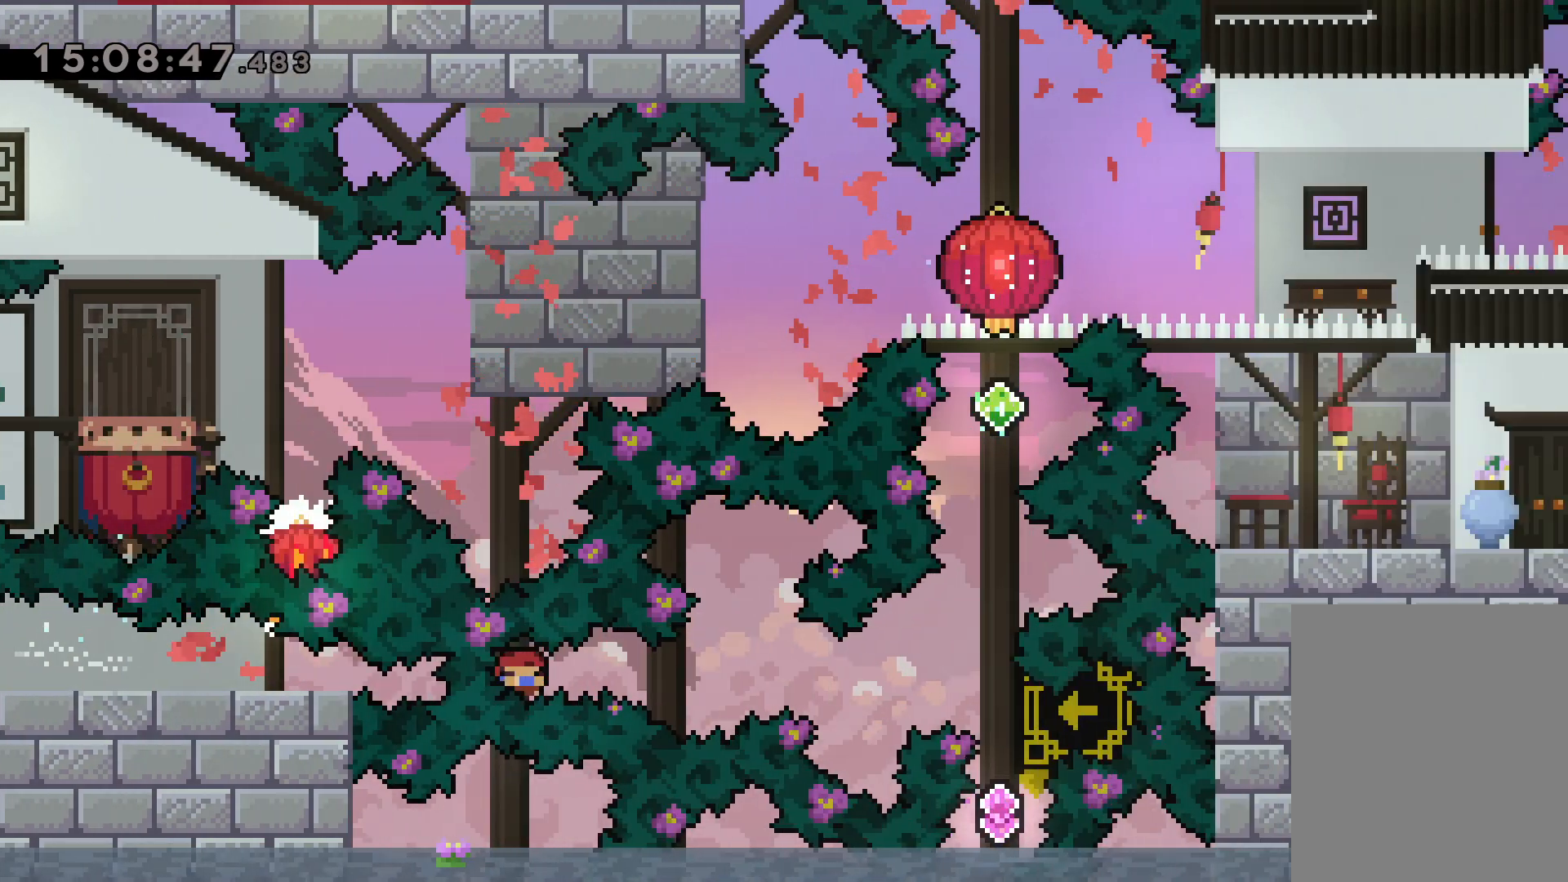
{"keys": [], "events": [[34, "dash", "down"], [234, "dash", "up"], [267, "right", "up"]]}
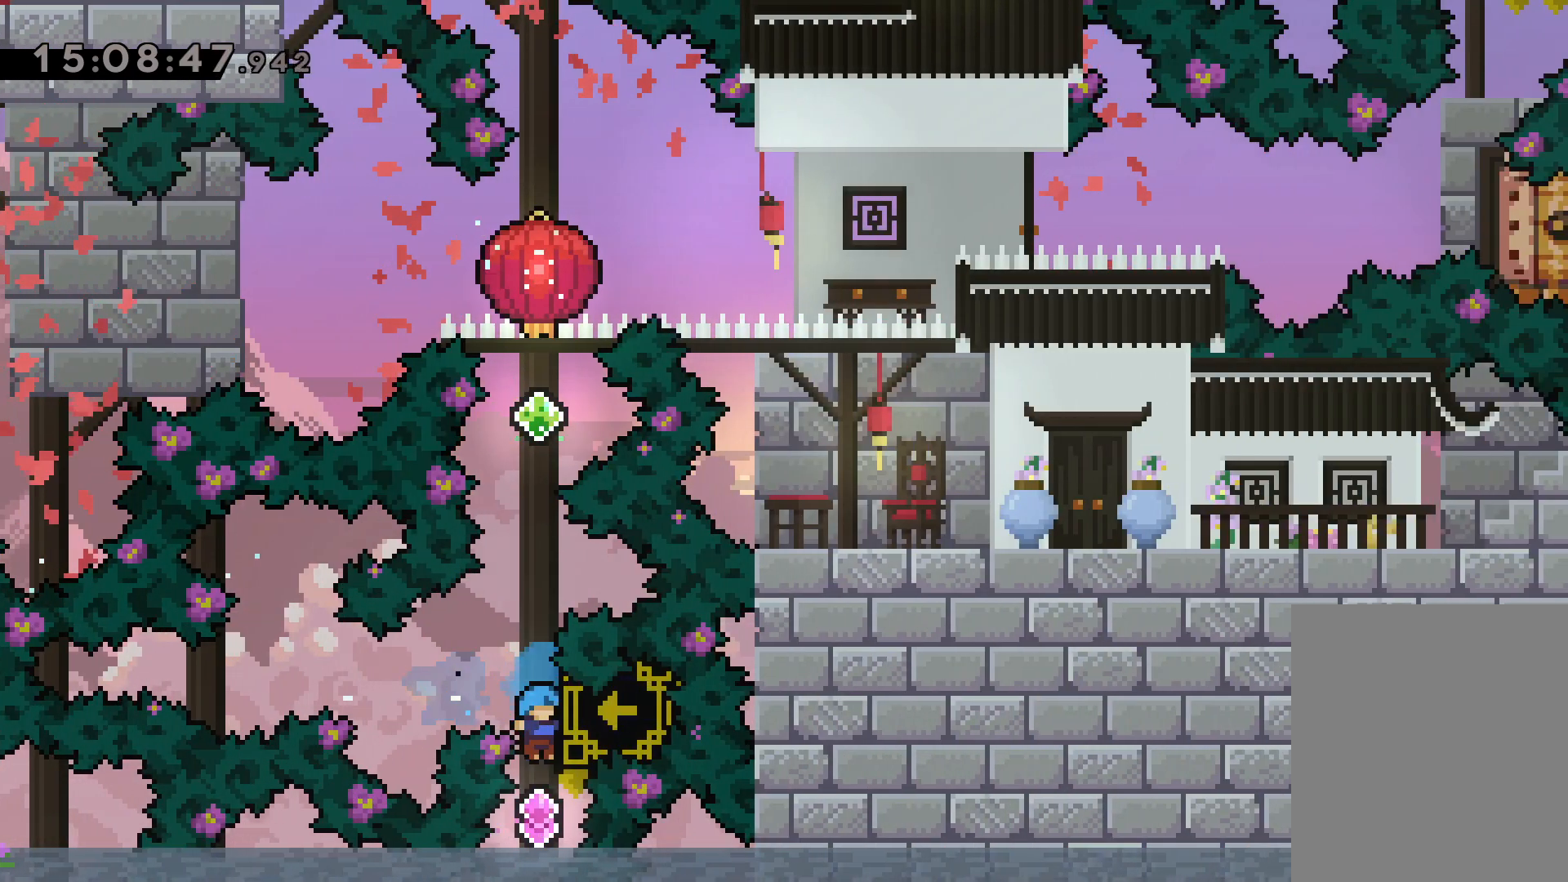
{"keys": ["up"], "events": [[34, "up", "down"], [67, "dash", "down"], [250, "dash", "up"], [367, "dash", "down"], [500, "dash", "up"]]}
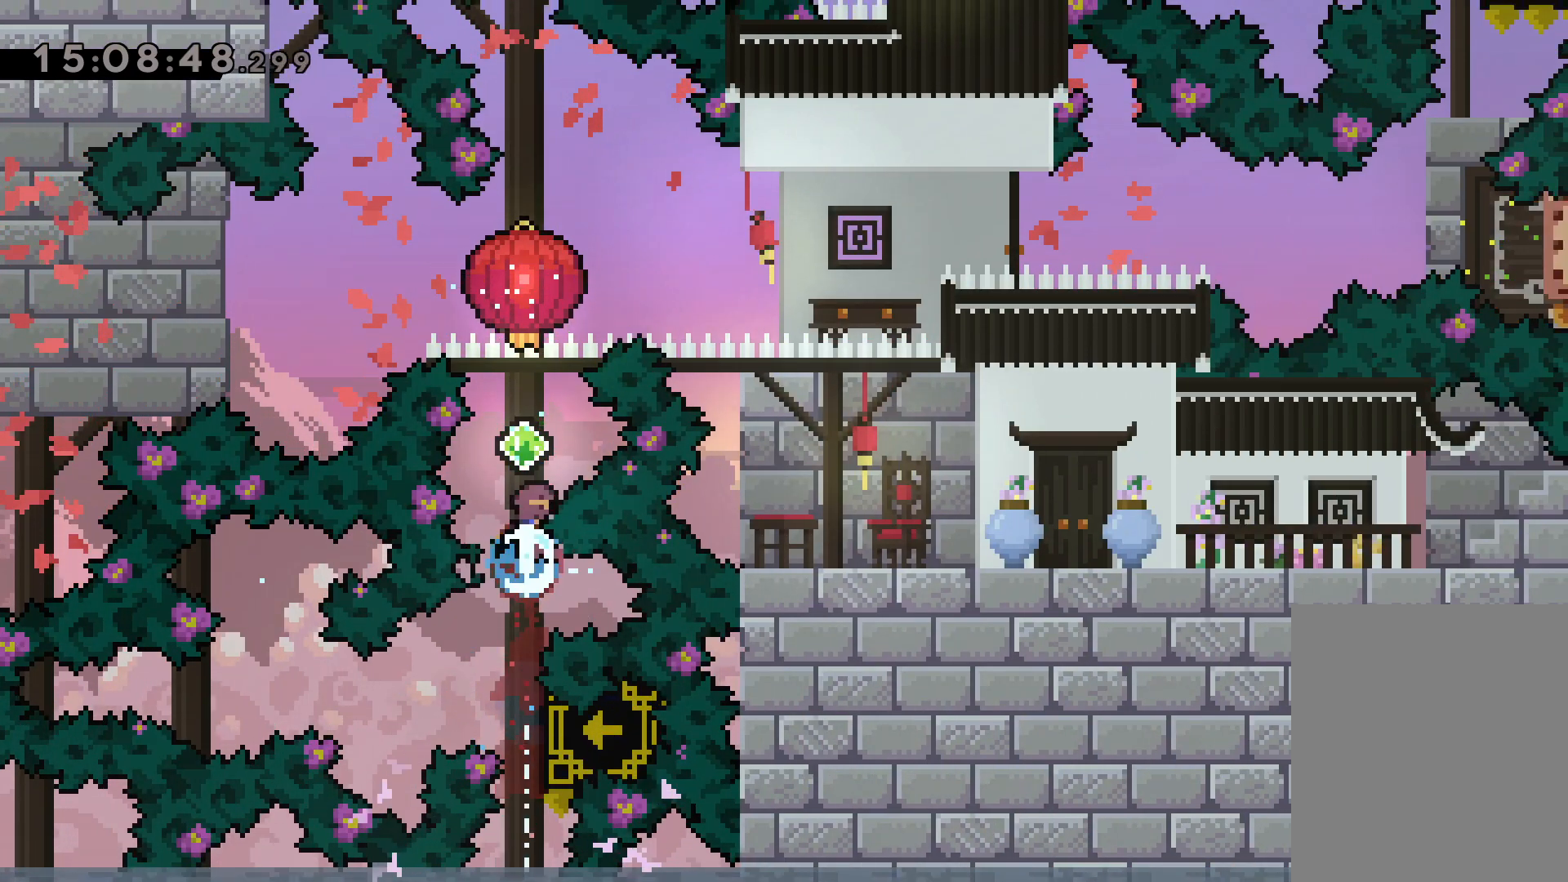
{"keys": ["grab", "up"], "events": [[34, "grab", "down"]]}
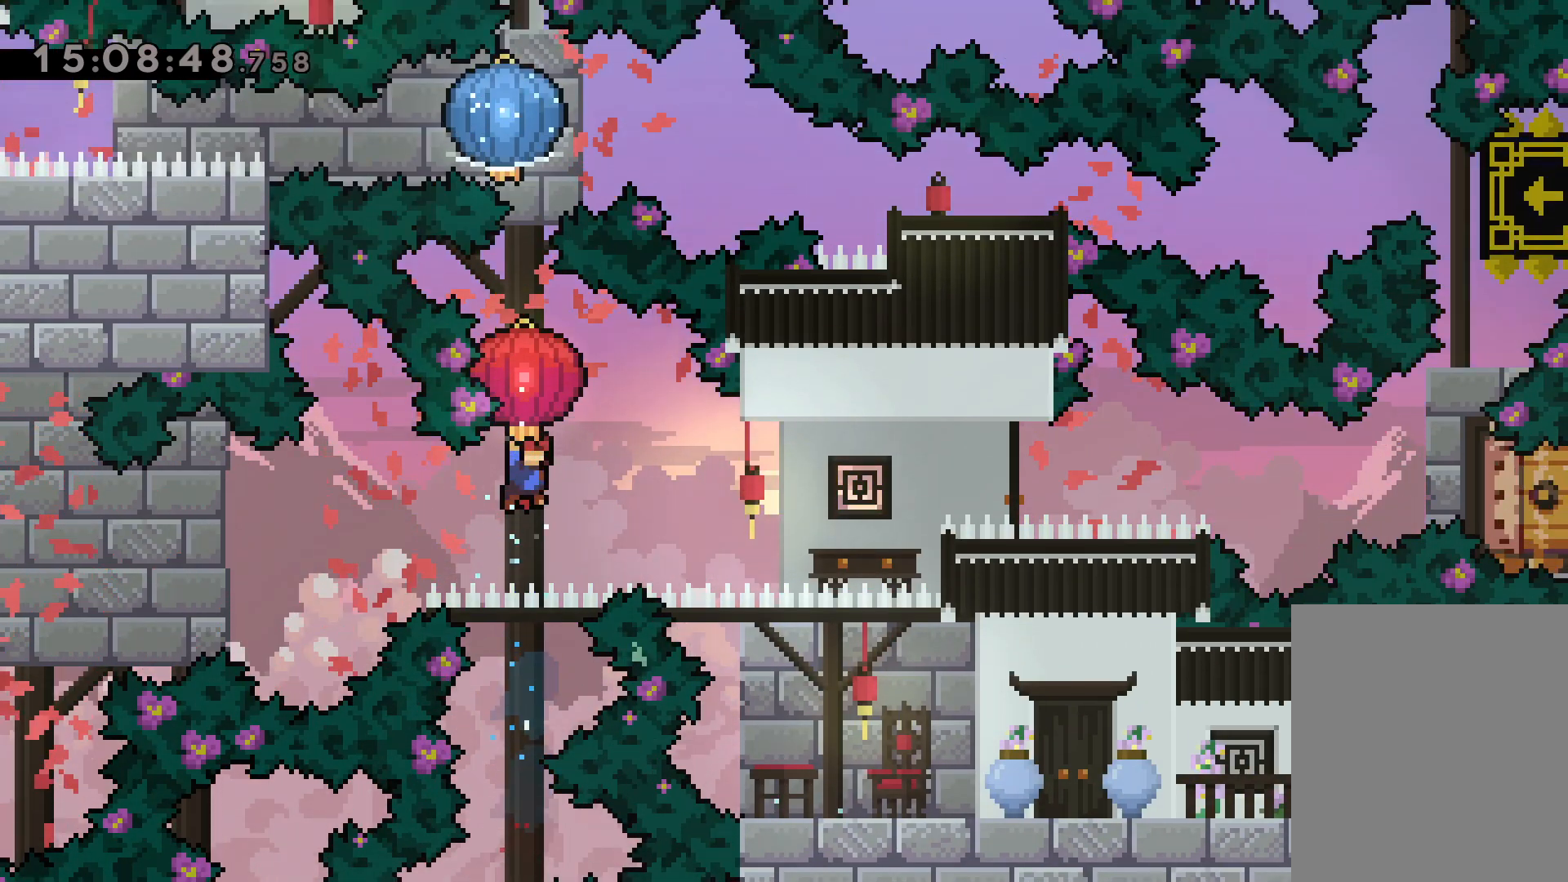
{"keys": ["grab", "up"], "events": [[167, "grab", "up"], [217, "dash", "down"], [317, "dash", "up"], [400, "grab", "down"]]}
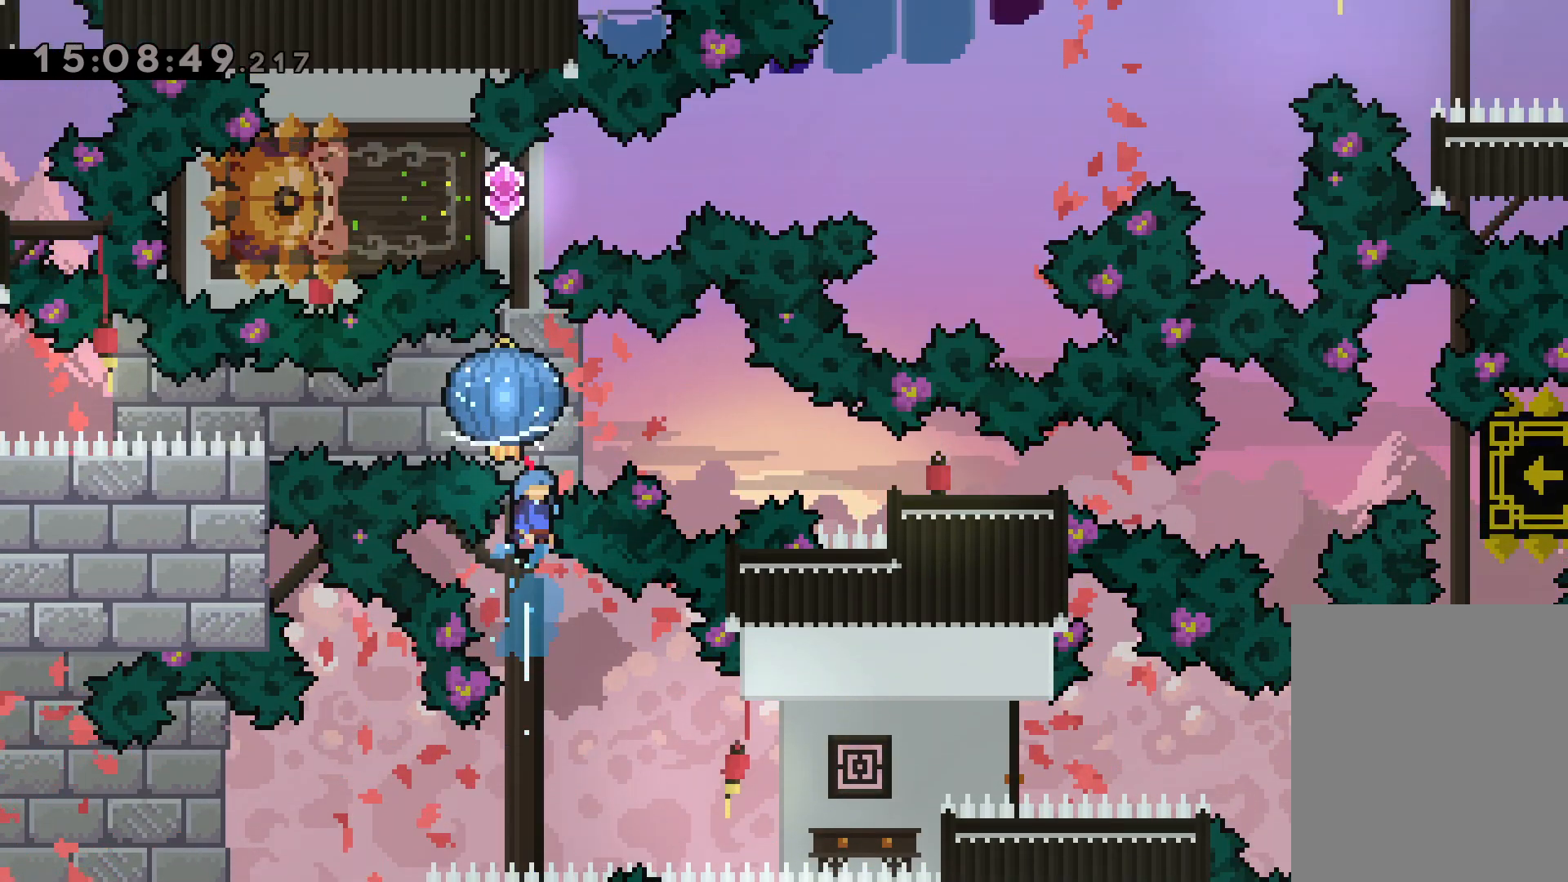
{"keys": ["left"], "events": [[467, "up", "up"], [500, "grab", "up"], [500, "left", "down"]]}
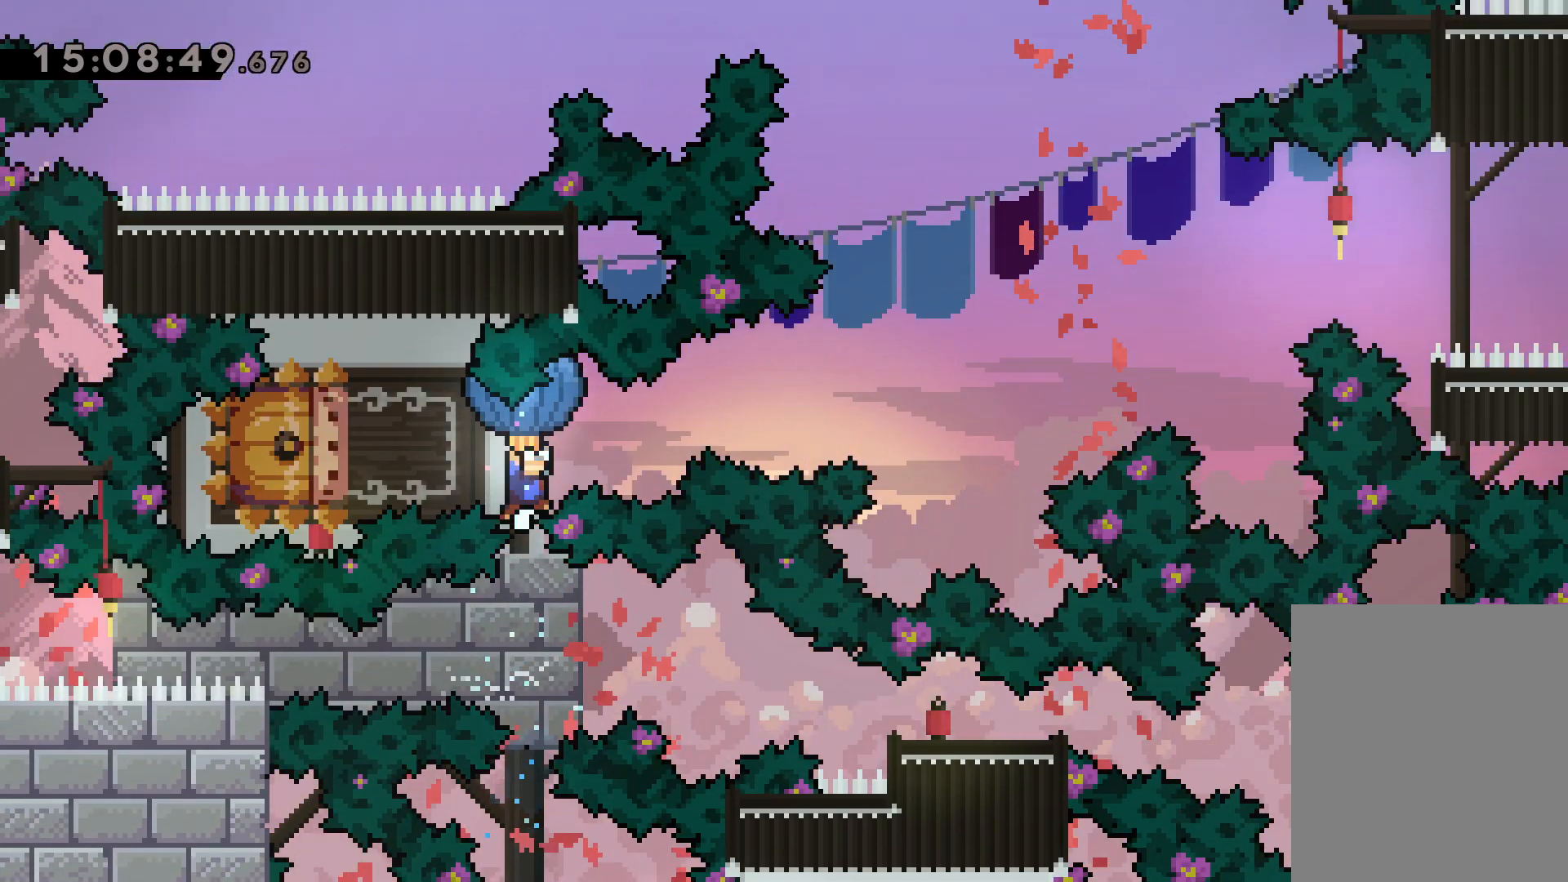
{"keys": ["dash", "grab", "jump", "right", "up"], "events": [[50, "dash", "down"], [250, "dash", "up"], [267, "right", "down"], [300, "left", "up"], [300, "up", "down"], [334, "dash", "down"], [434, "jump", "down"], [500, "grab", "down"]]}
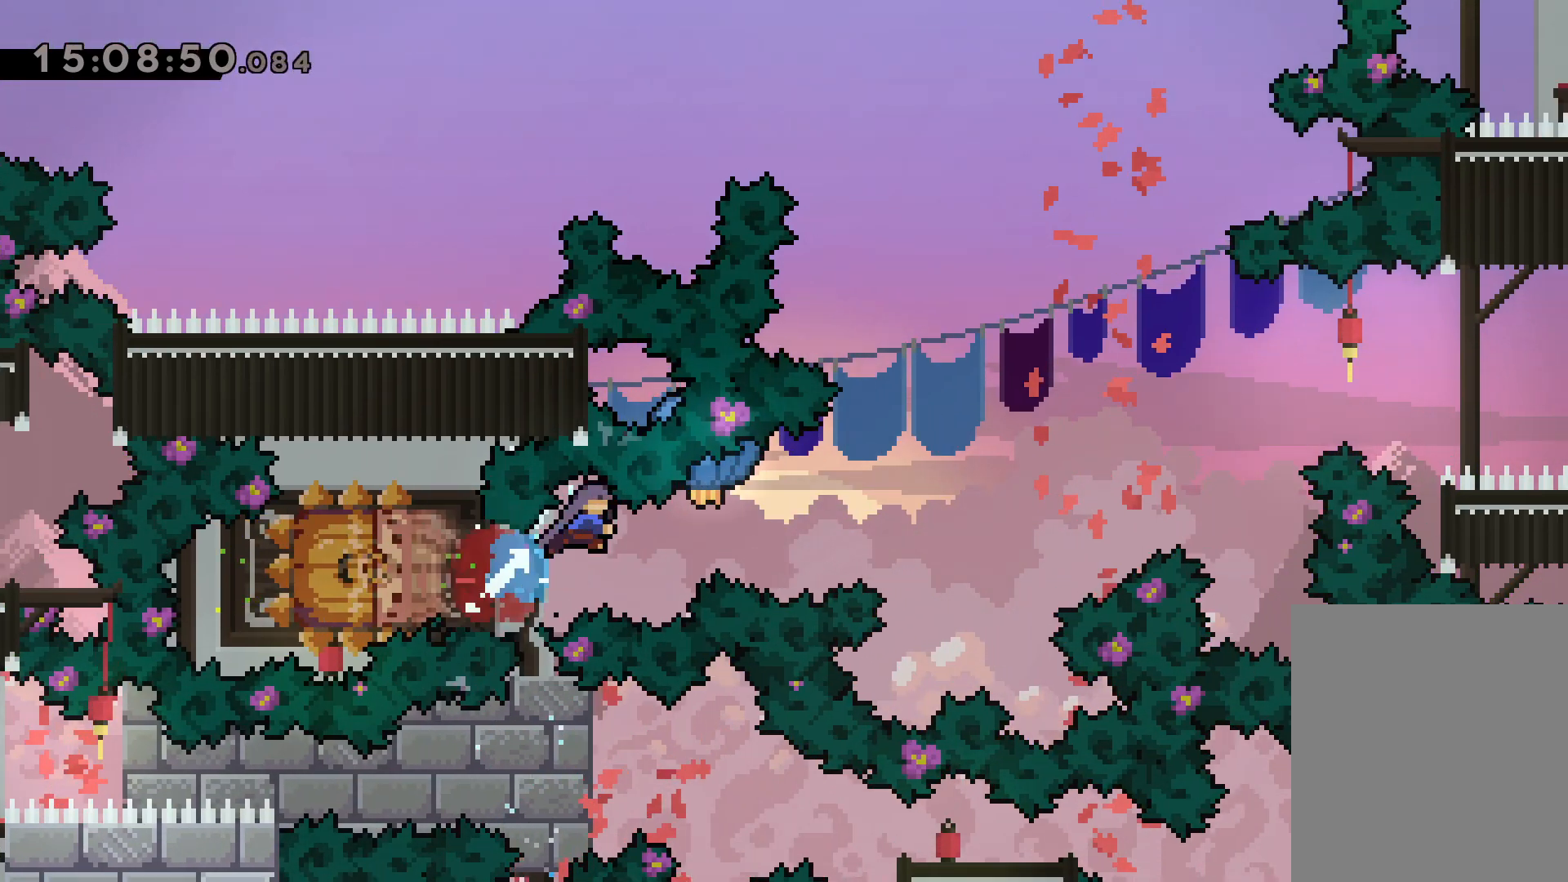
{"keys": [], "events": [[17, "dash", "up"], [167, "jump", "up"], [400, "grab", "up"], [417, "right", "up"], [450, "up", "up"]]}
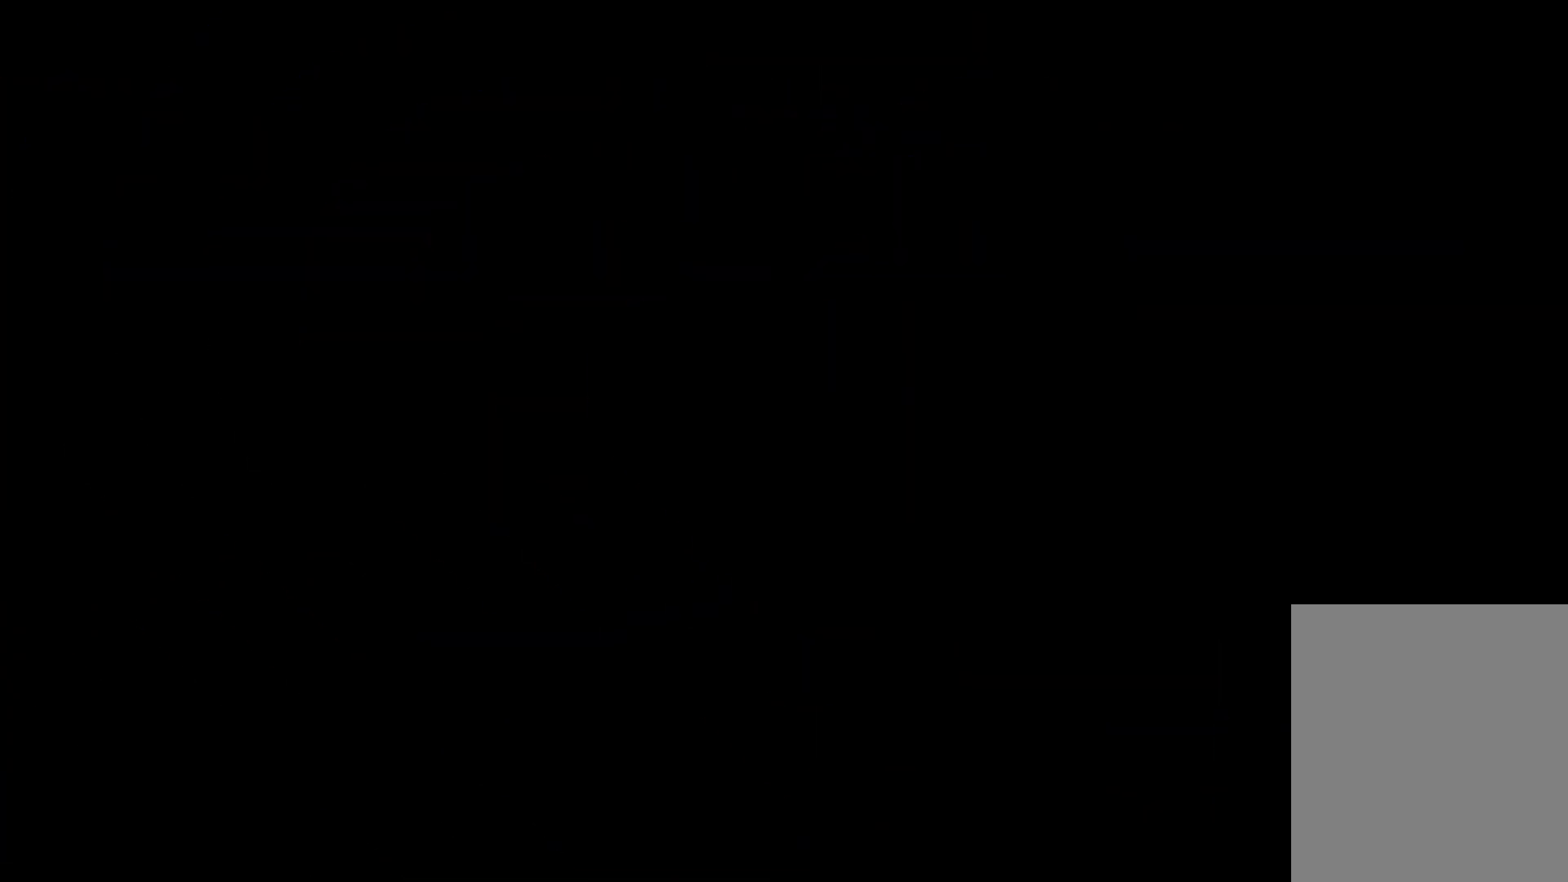
{"keys": [], "events": []}
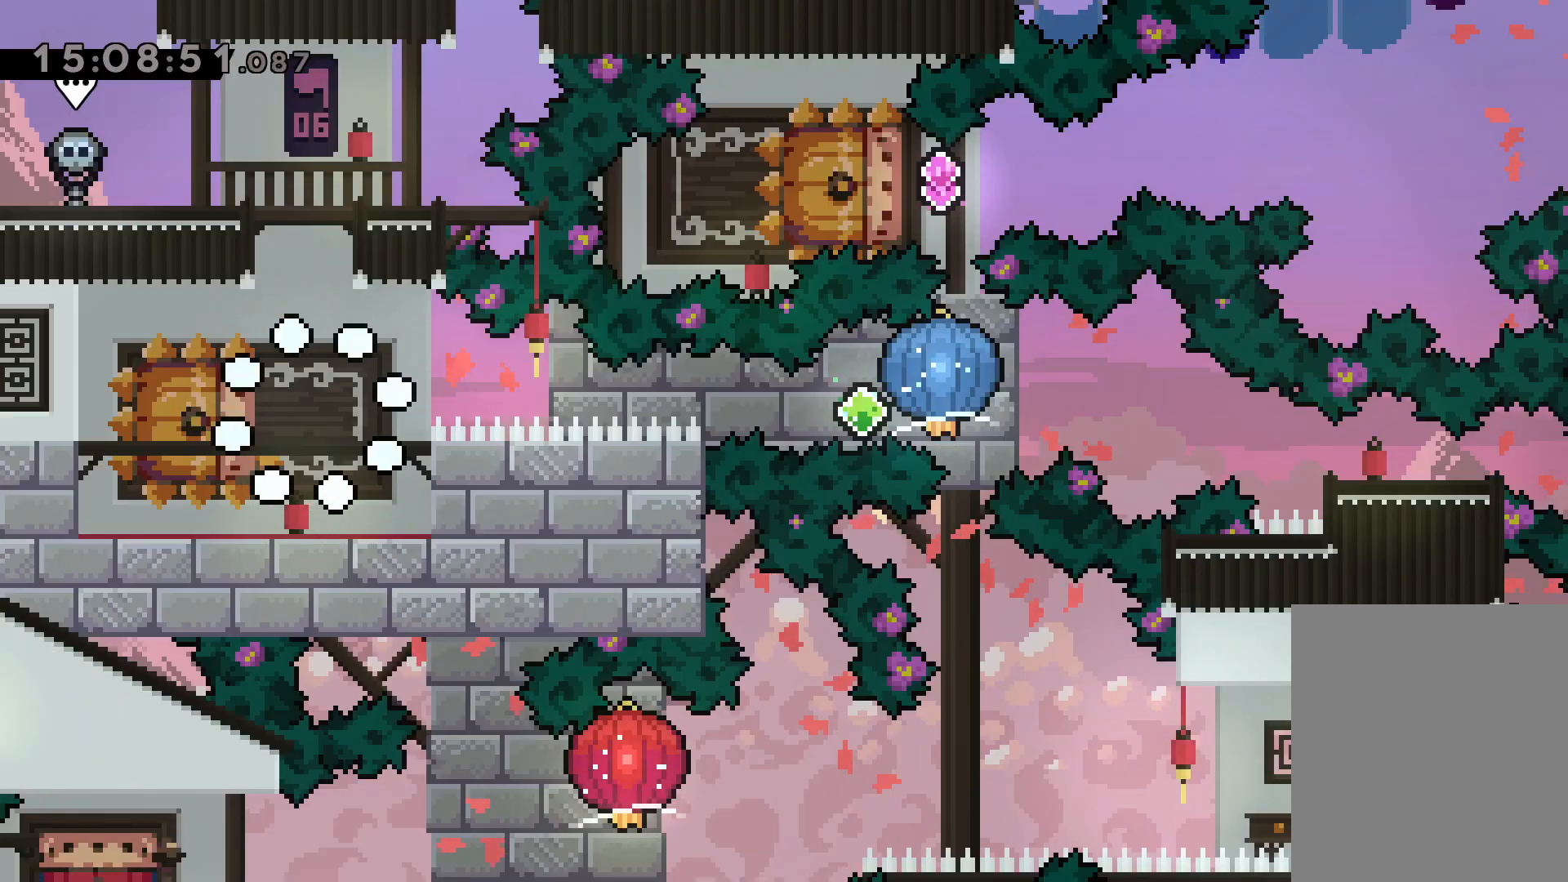
{"keys": ["dash", "down", "left", "right"], "events": [[300, "down", "down"], [300, "left", "down"], [334, "dash", "down"], [484, "right", "down"]]}
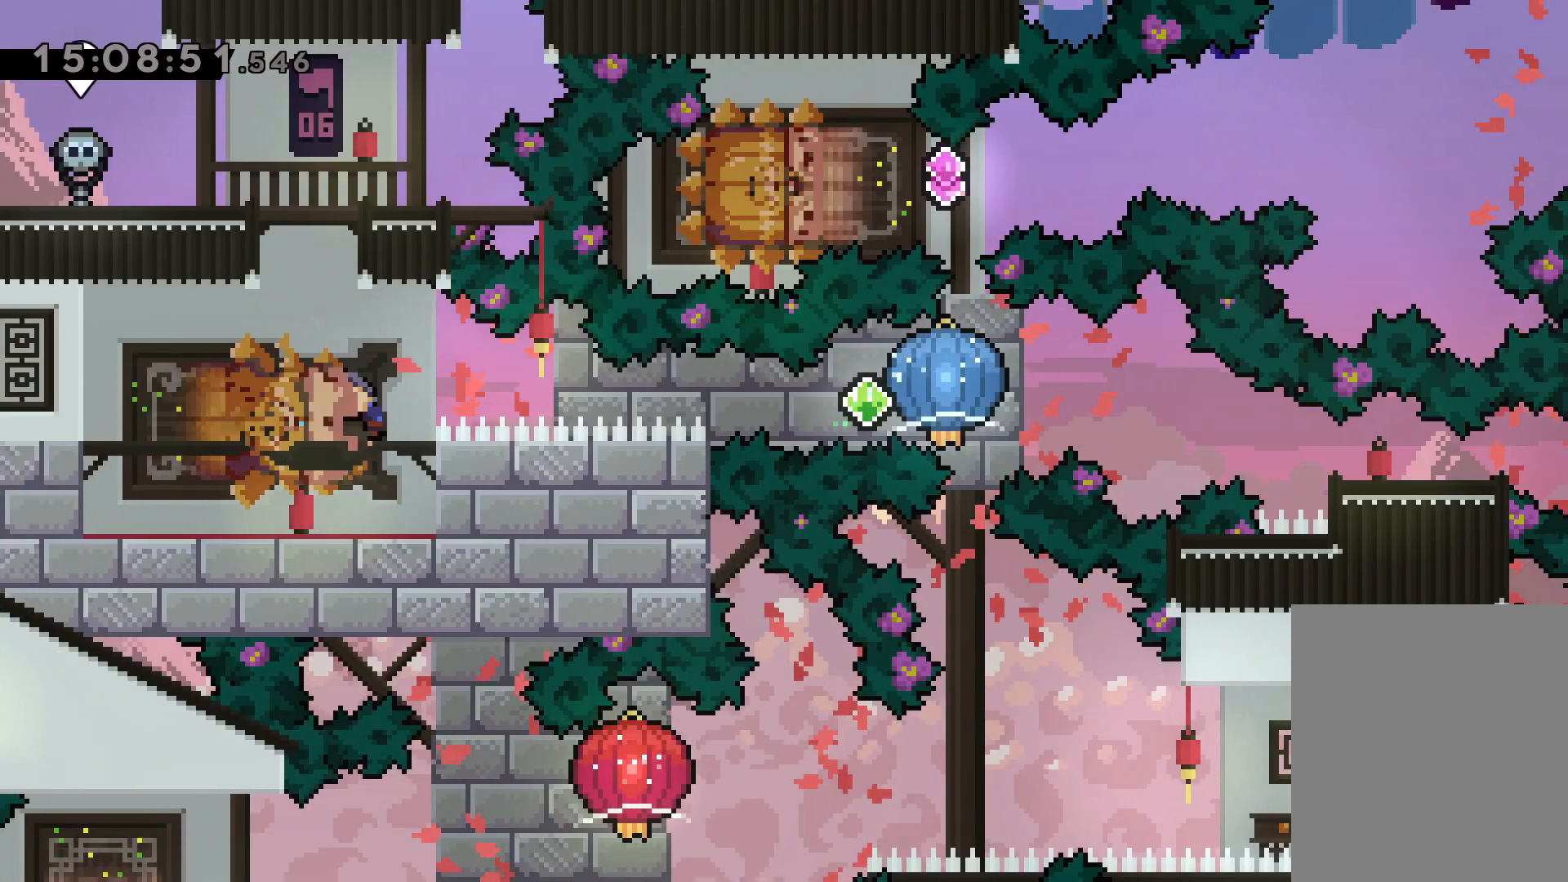
{"keys": ["dash", "down", "right"], "events": [[34, "dash", "up"], [34, "jump", "down"], [67, "dash", "down"], [67, "down", "up"], [84, "left", "up"], [117, "grab", "down"], [134, "jump", "up"], [200, "dash", "up"], [467, "down", "down"], [484, "dash", "down"], [500, "grab", "up"]]}
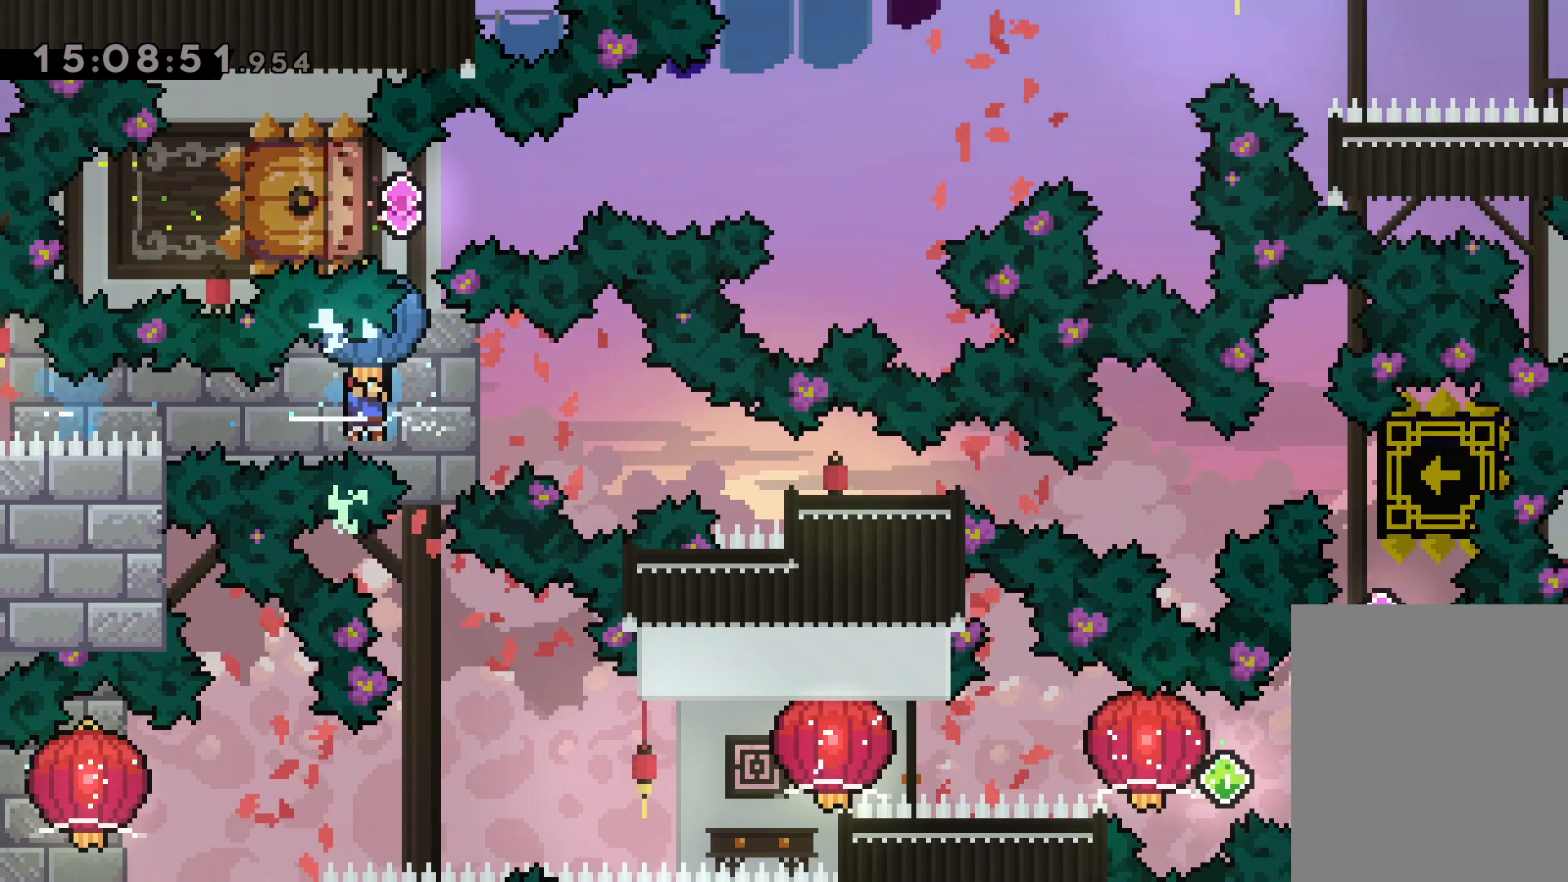
{"keys": [], "events": [[234, "dash", "up"], [267, "down", "up"], [400, "right", "up"]]}
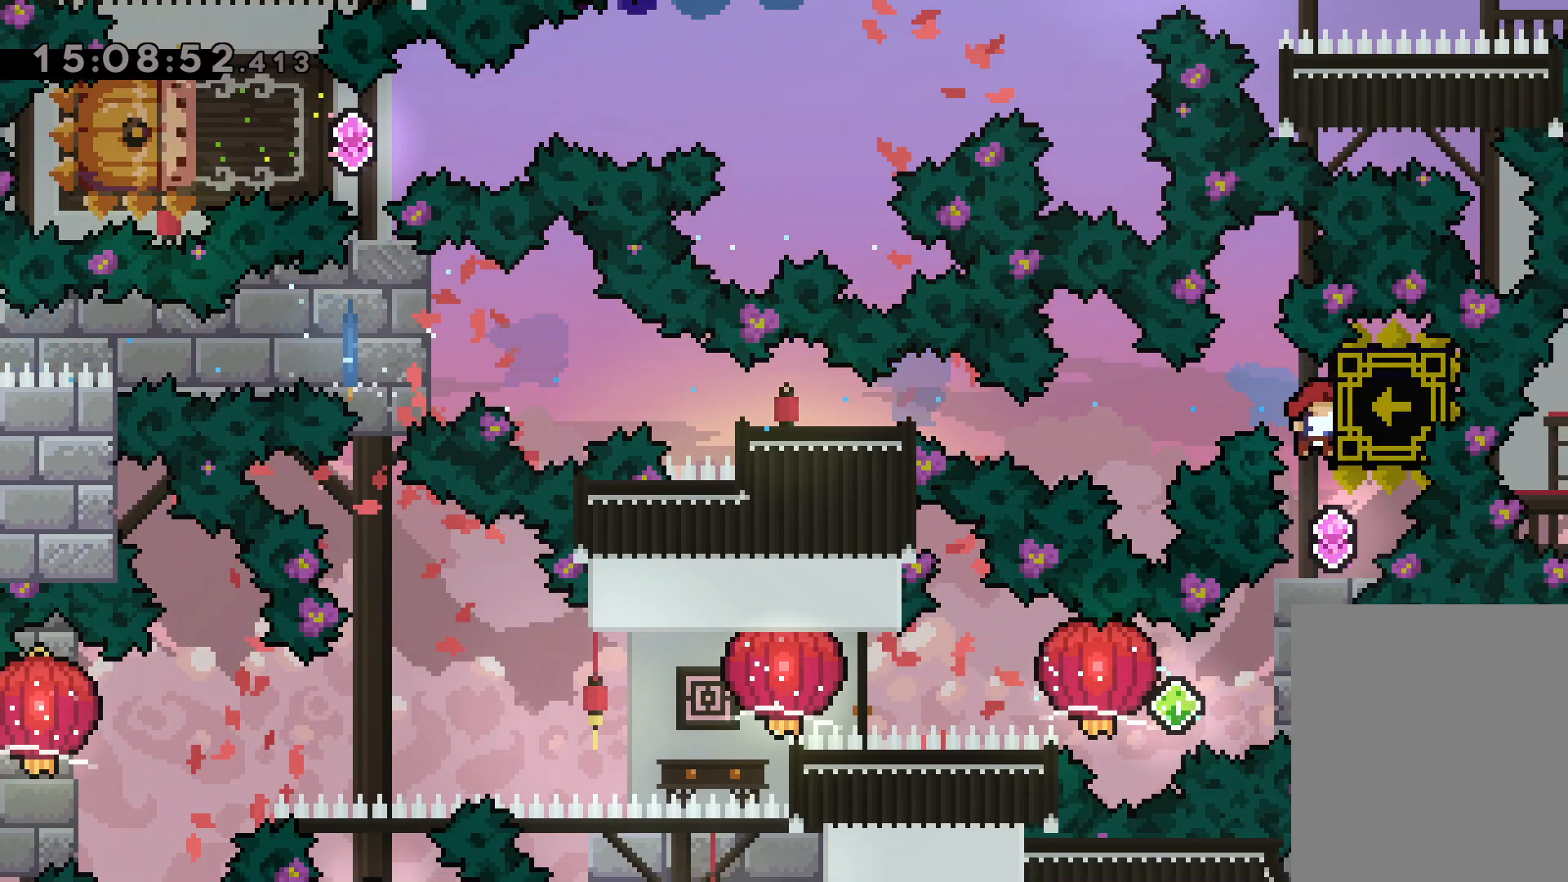
{"keys": ["dash", "right"], "events": [[367, "right", "down"], [384, "dash", "down"]]}
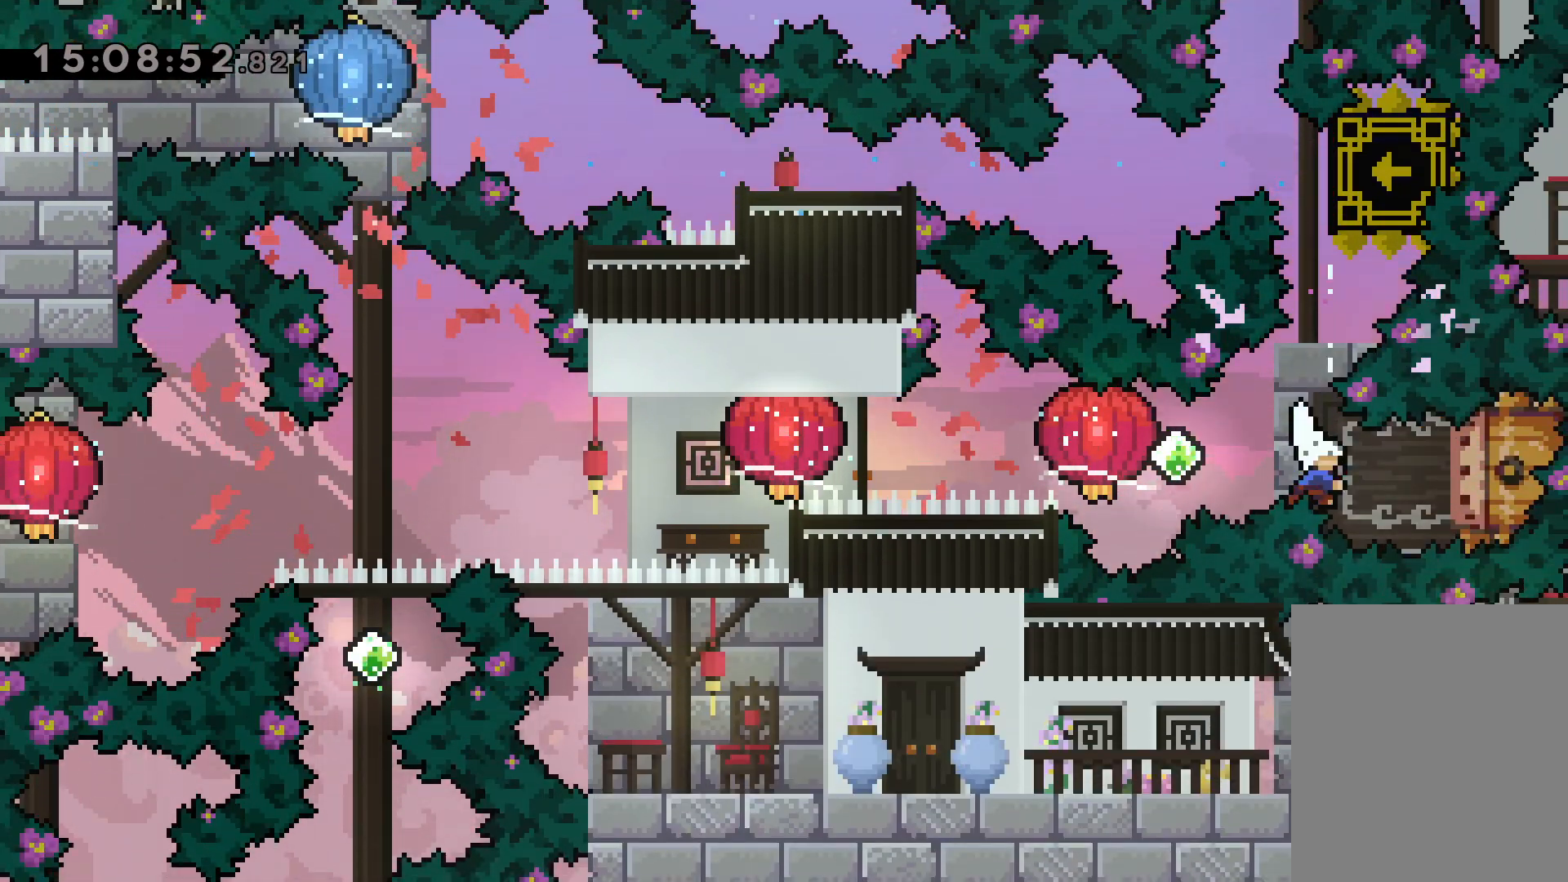
{"keys": ["dash", "left"], "events": [[67, "dash", "up"], [67, "jump", "down"], [67, "left", "down"], [100, "dash", "down"], [134, "right", "up"], [150, "jump", "up"], [200, "grab", "down"], [267, "dash", "up"], [467, "dash", "down"], [467, "grab", "up"]]}
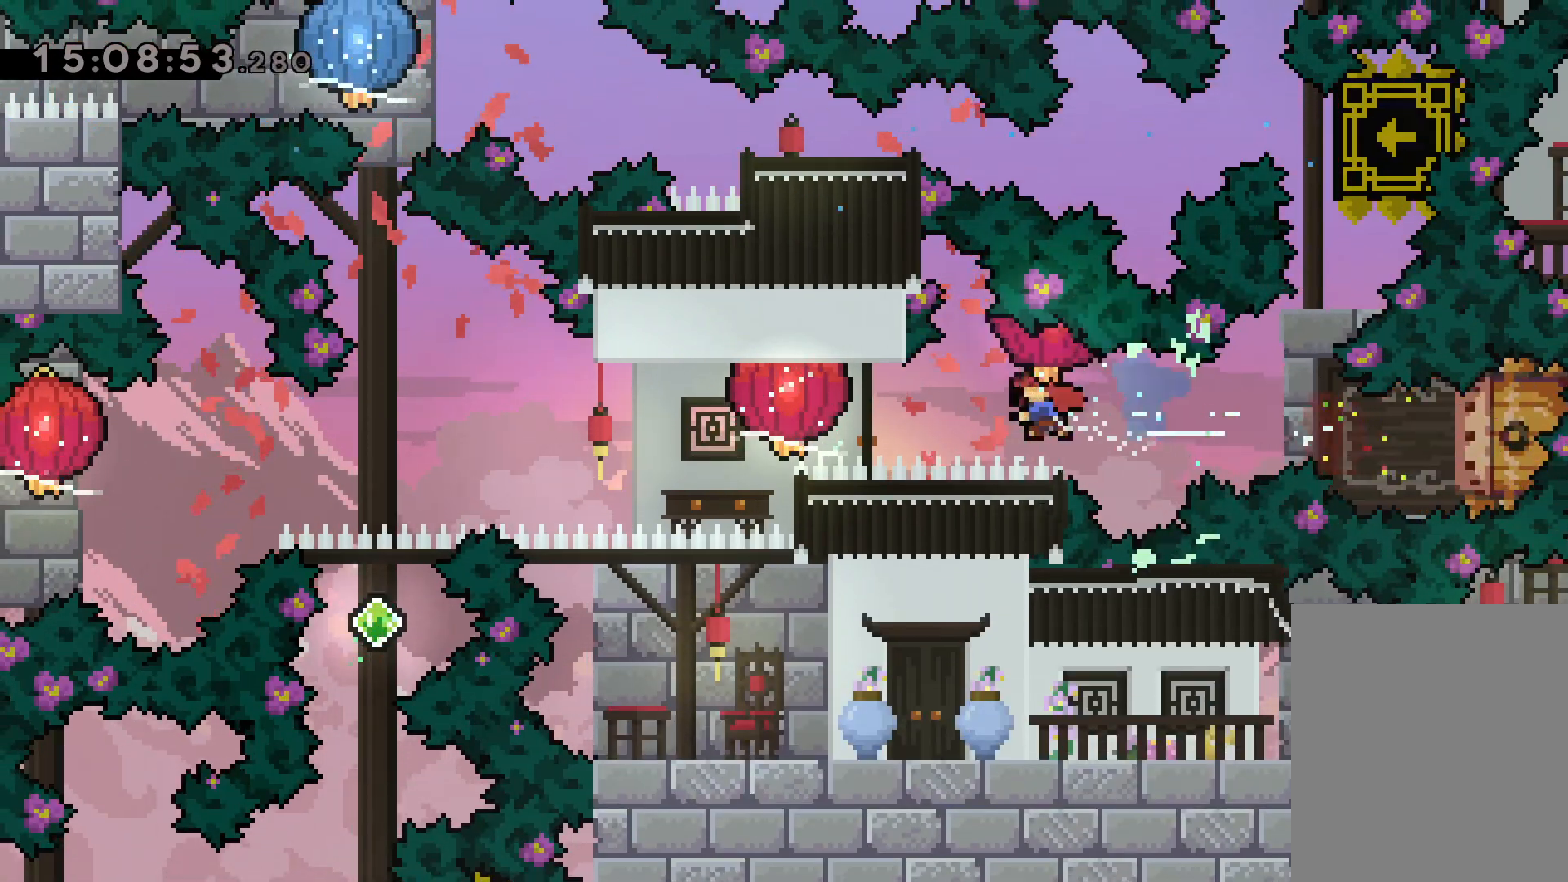
{"keys": ["down", "grab", "left"], "events": [[34, "grab", "down"], [100, "dash", "up"], [334, "down", "down"], [384, "grab", "up"], [484, "grab", "down"]]}
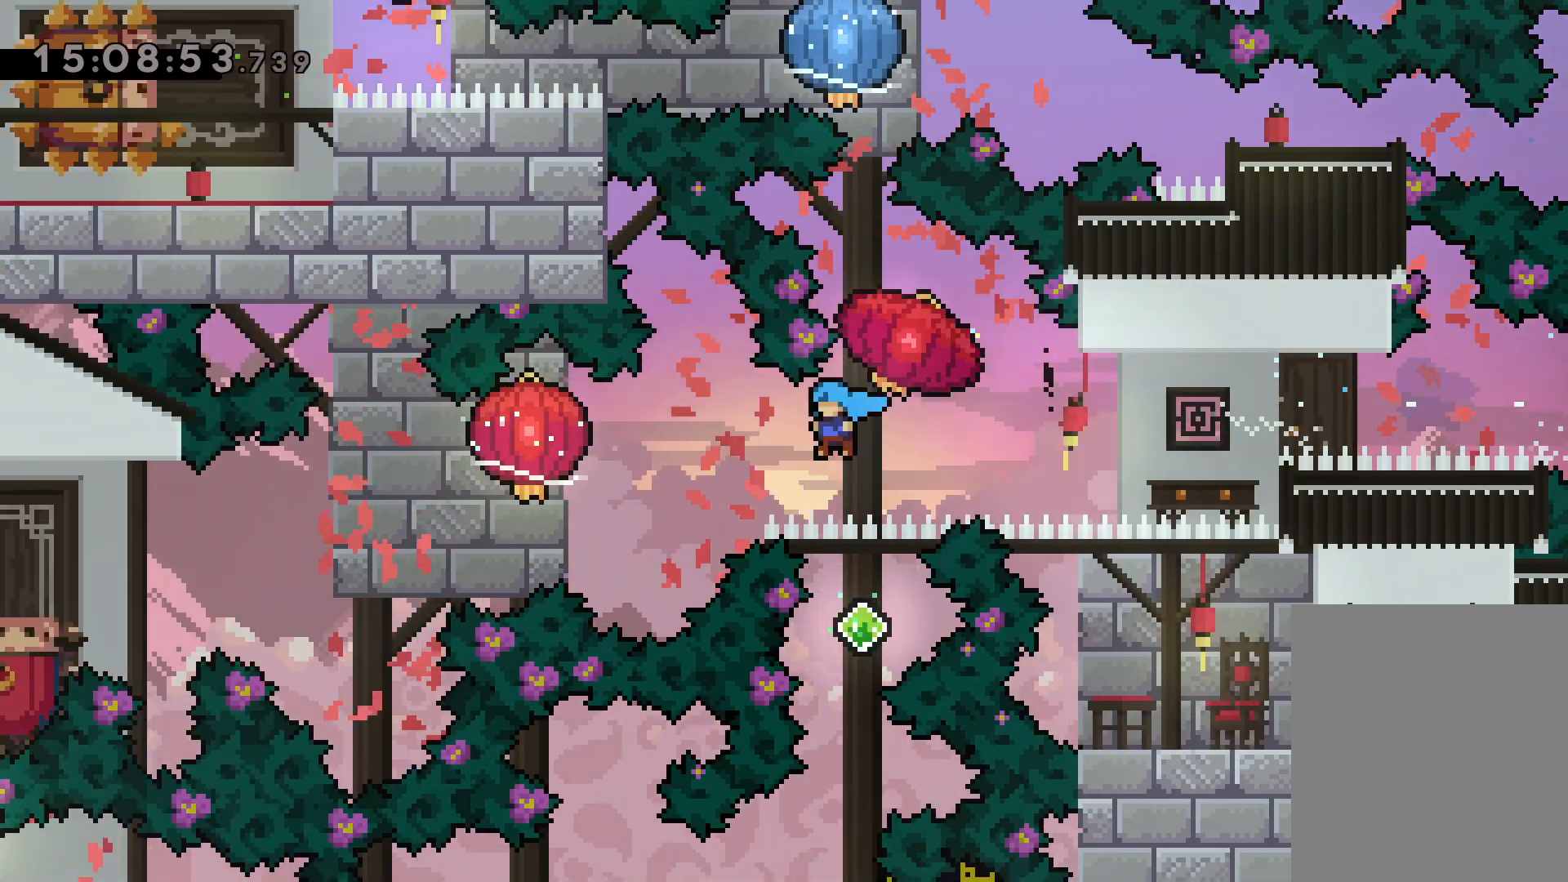
{"keys": ["down", "grab", "left"], "events": []}
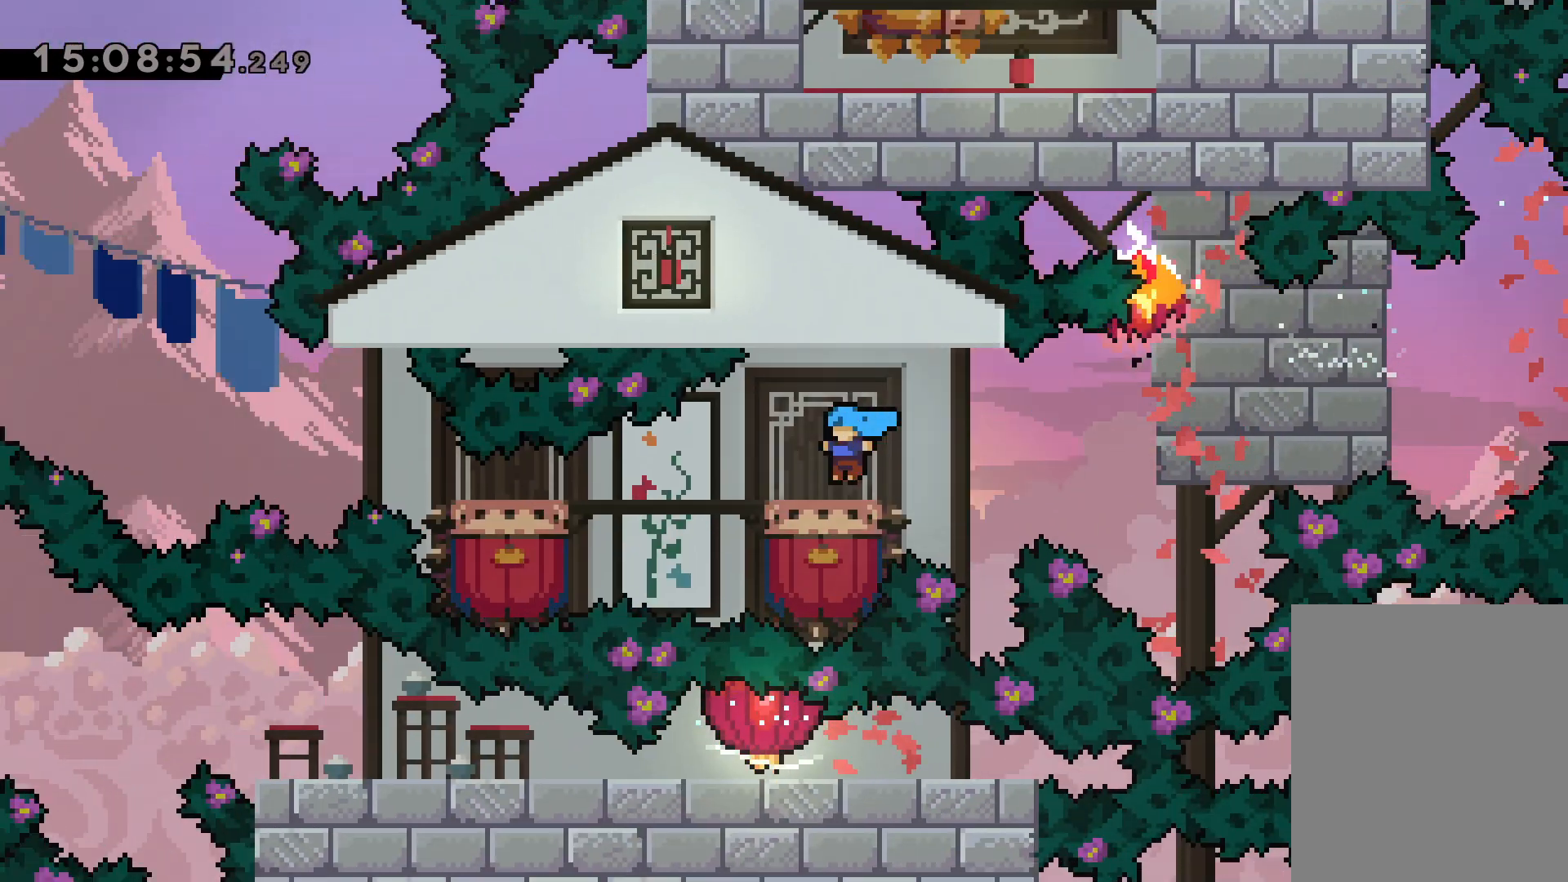
{"keys": ["jump", "left"], "events": [[117, "grab", "up"], [150, "down", "up"], [167, "jump", "down"]]}